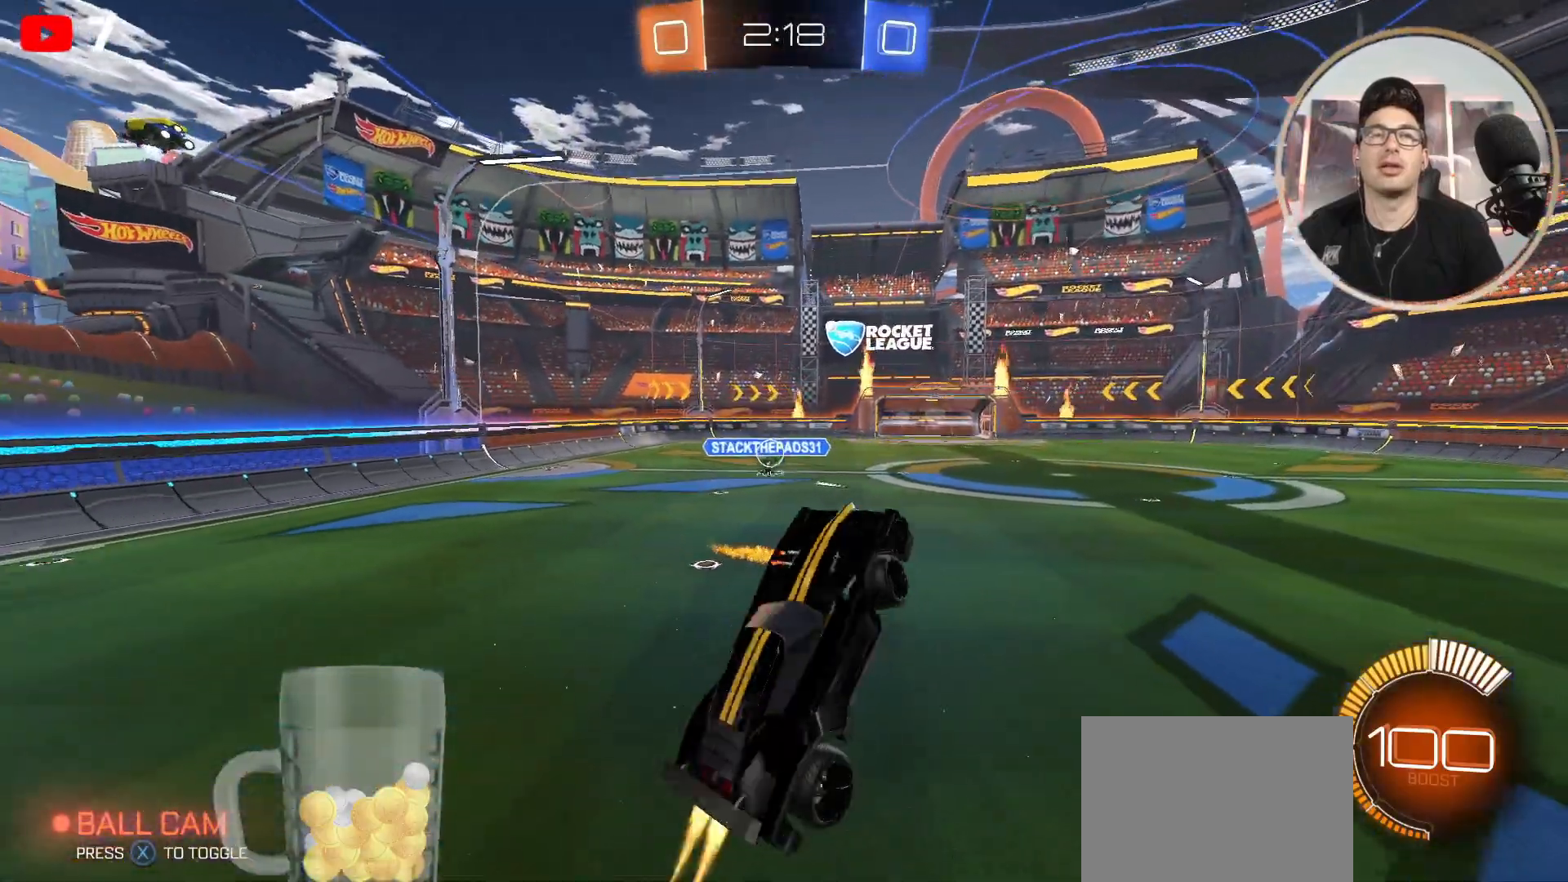
Gameplay with a controller (Xbox layout); each line is a JSON object with the inputs held at the frame after it. "events" lists button and stick changes between this image and that frame as [ms after this image, input, new state], when the widget could be followed in between.
{"buttons": ["B", "L1"], "left_stick": "down-right", "right_stick": "center", "events": [[67, "left_stick", "right"], [134, "left_stick", "center"], [301, "left_stick", "down-right"]]}
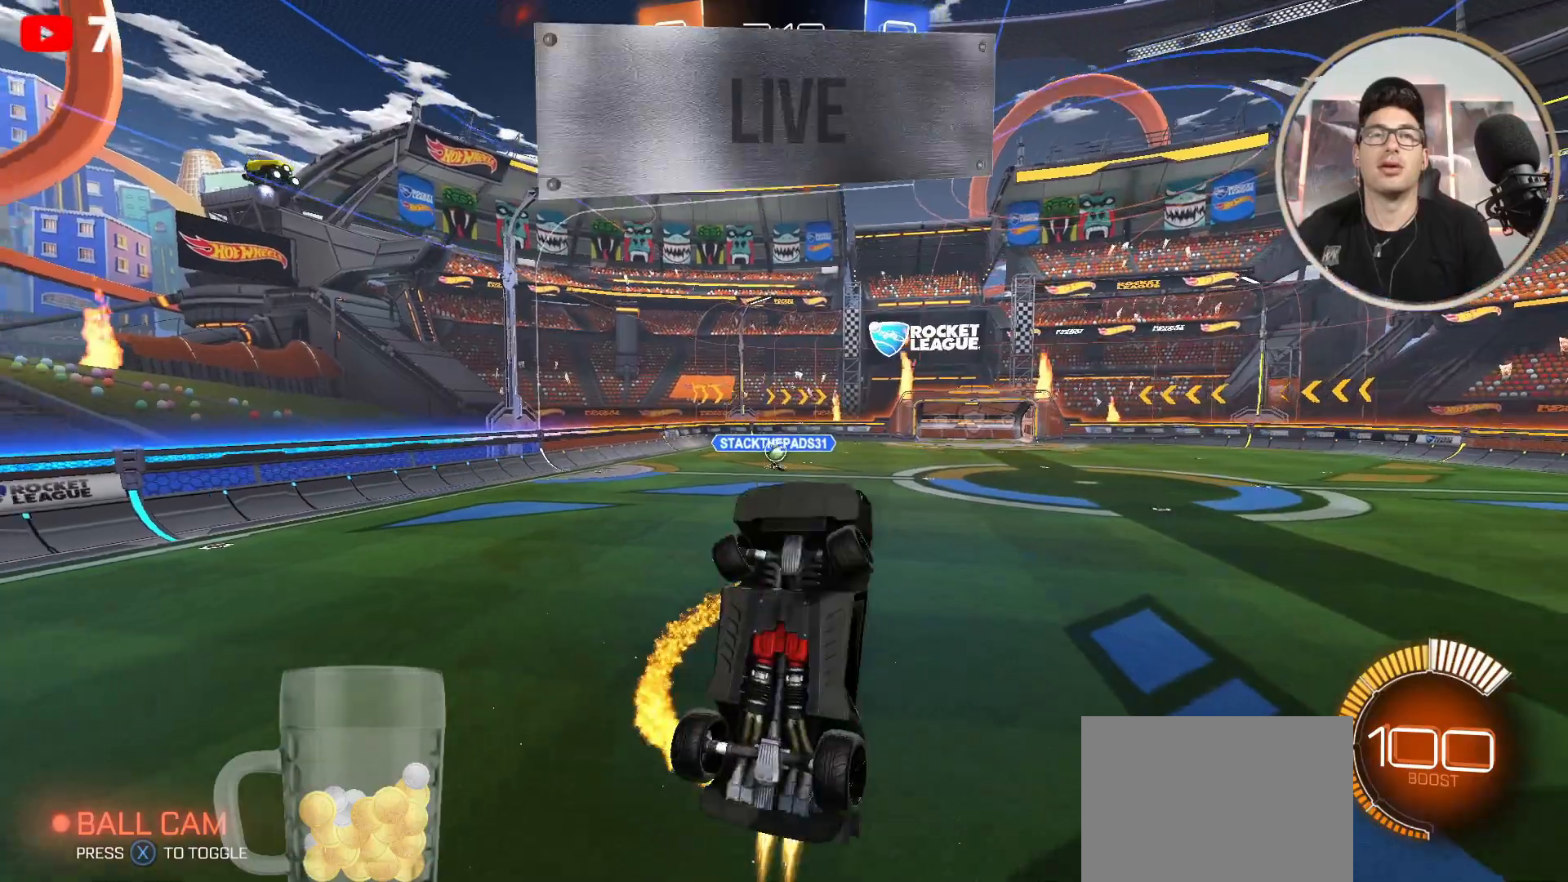
{"buttons": ["B", "L1"], "left_stick": "down-left", "right_stick": "center", "events": [[300, "left_stick", "down-left"]]}
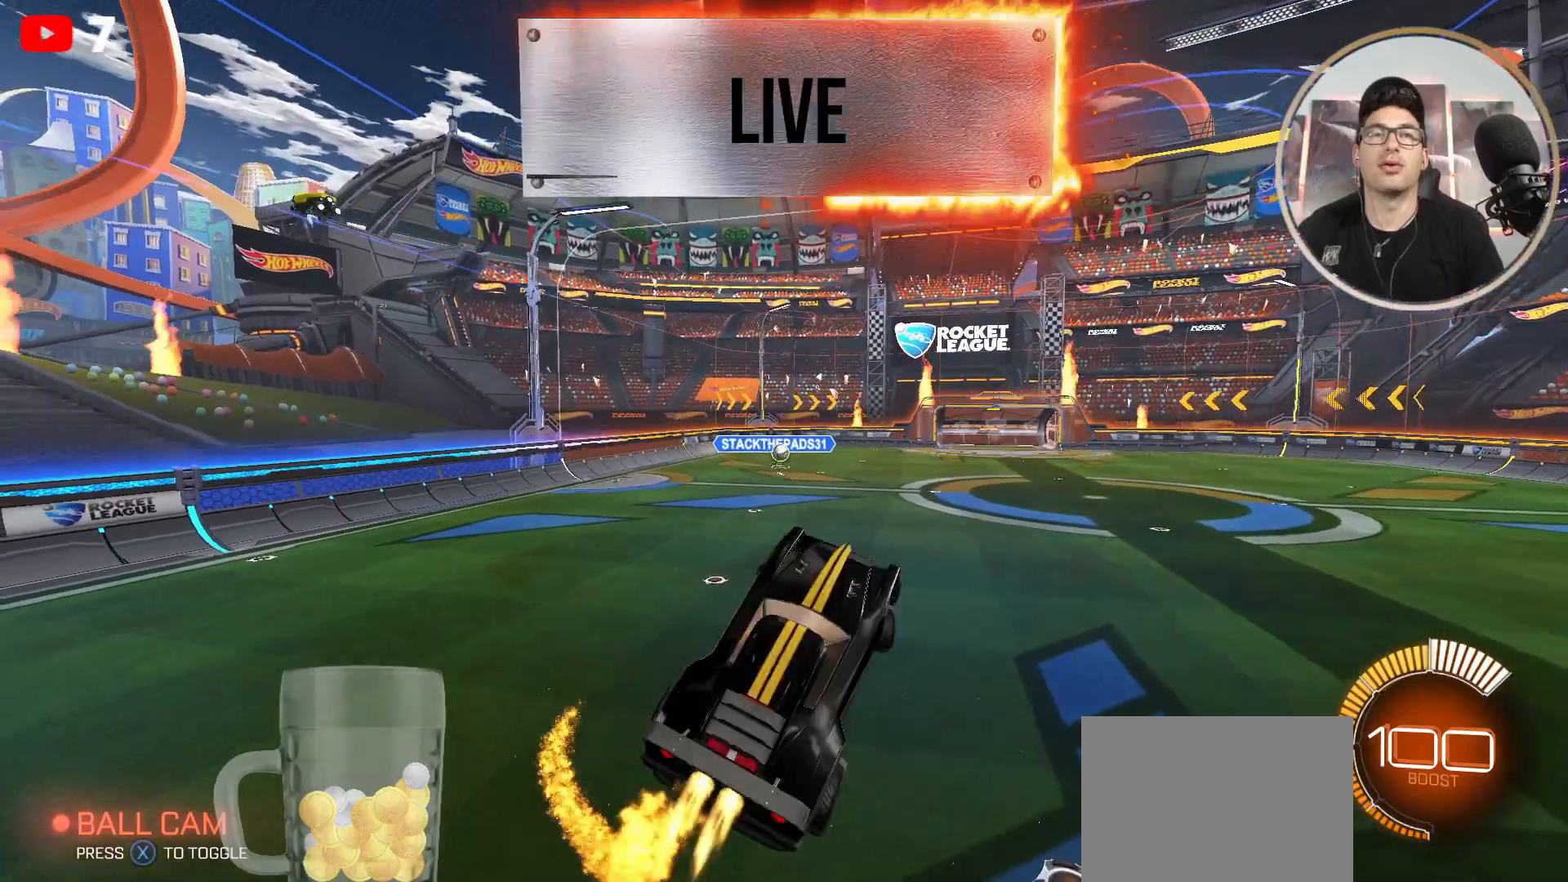
{"buttons": ["B", "L1"], "left_stick": "right", "right_stick": "center", "events": [[67, "left_stick", "down"], [201, "left_stick", "center"], [334, "left_stick", "right"]]}
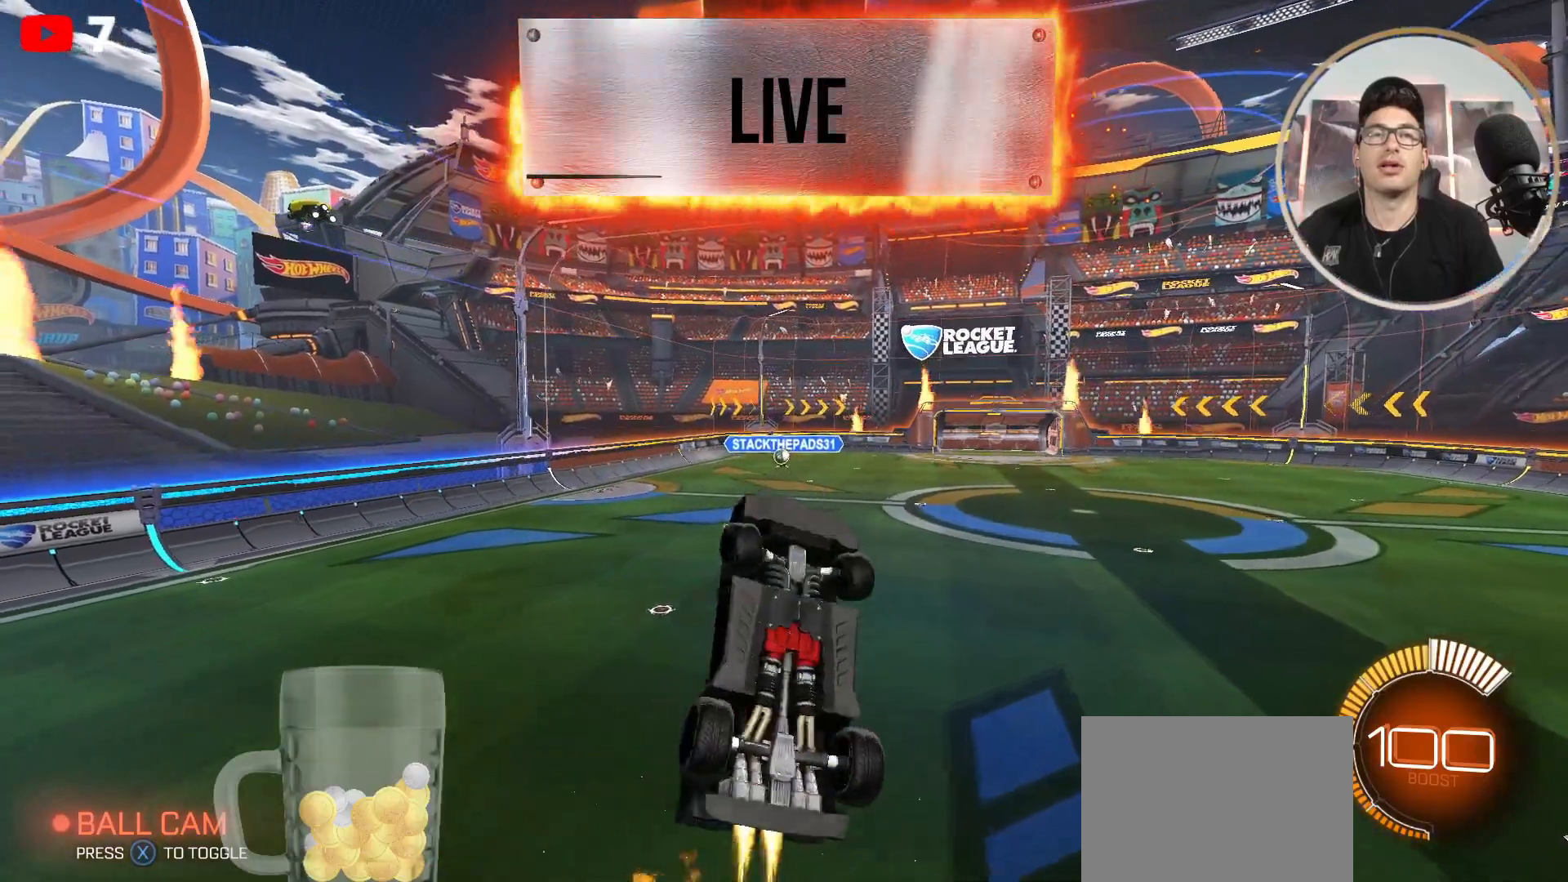
{"buttons": ["B", "L1"], "left_stick": "down", "right_stick": "center", "events": [[133, "left_stick", "down-right"], [234, "left_stick", "down"]]}
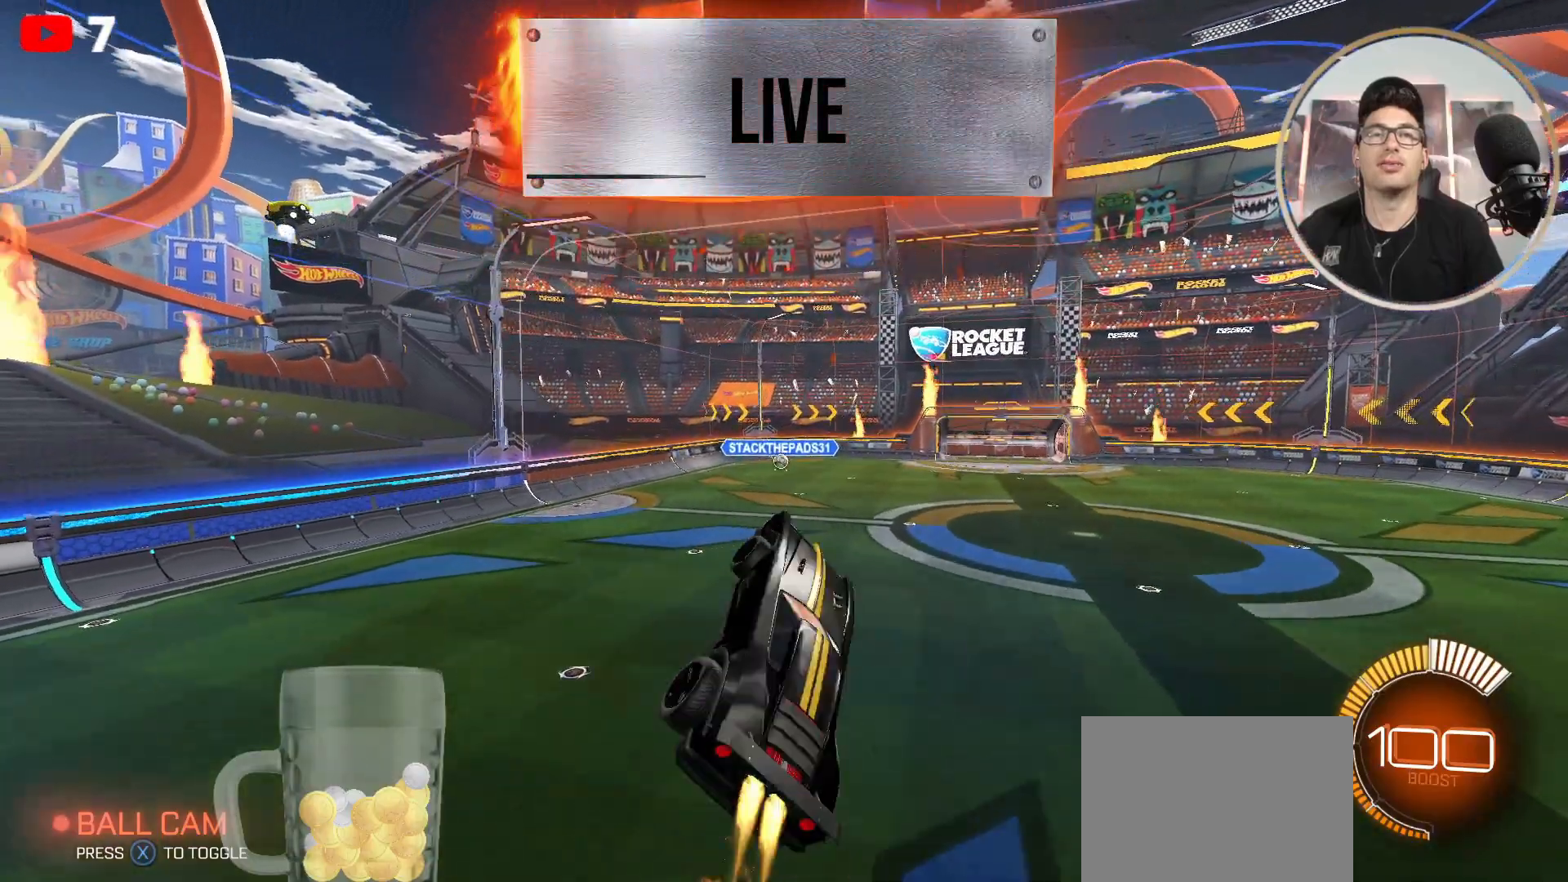
{"buttons": ["B", "L1"], "left_stick": "center", "right_stick": "center", "events": [[101, "left_stick", "down-left"], [201, "left_stick", "center"], [267, "left_stick", "right"], [434, "left_stick", "center"]]}
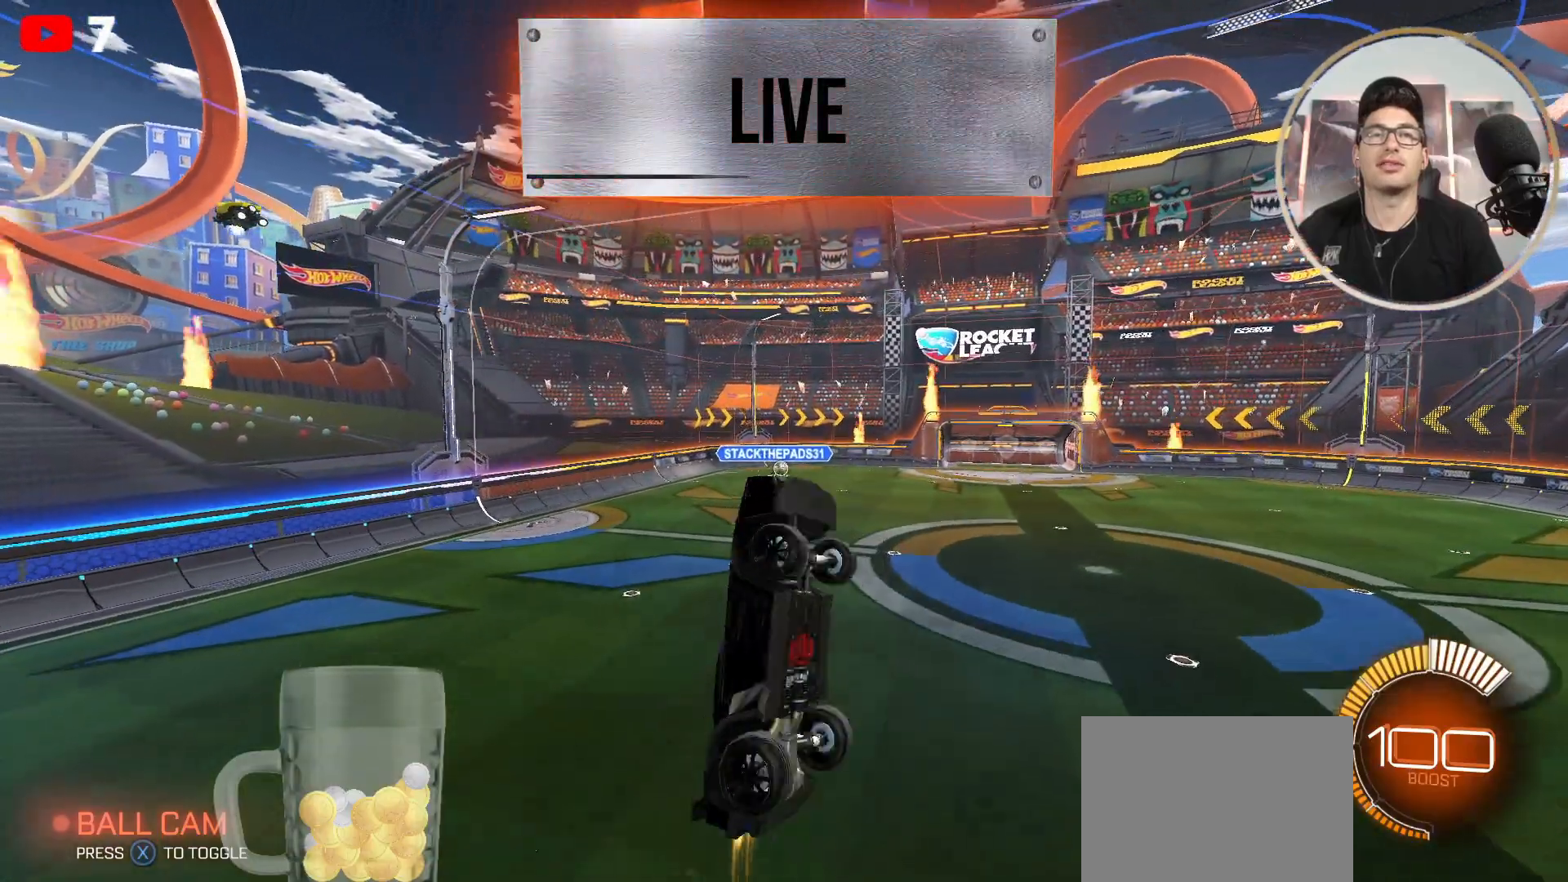
{"buttons": ["L1"], "left_stick": "down-right", "right_stick": "center", "events": [[67, "left_stick", "right"], [200, "B", "up"], [233, "B", "down"], [400, "B", "up"], [400, "left_stick", "down-right"]]}
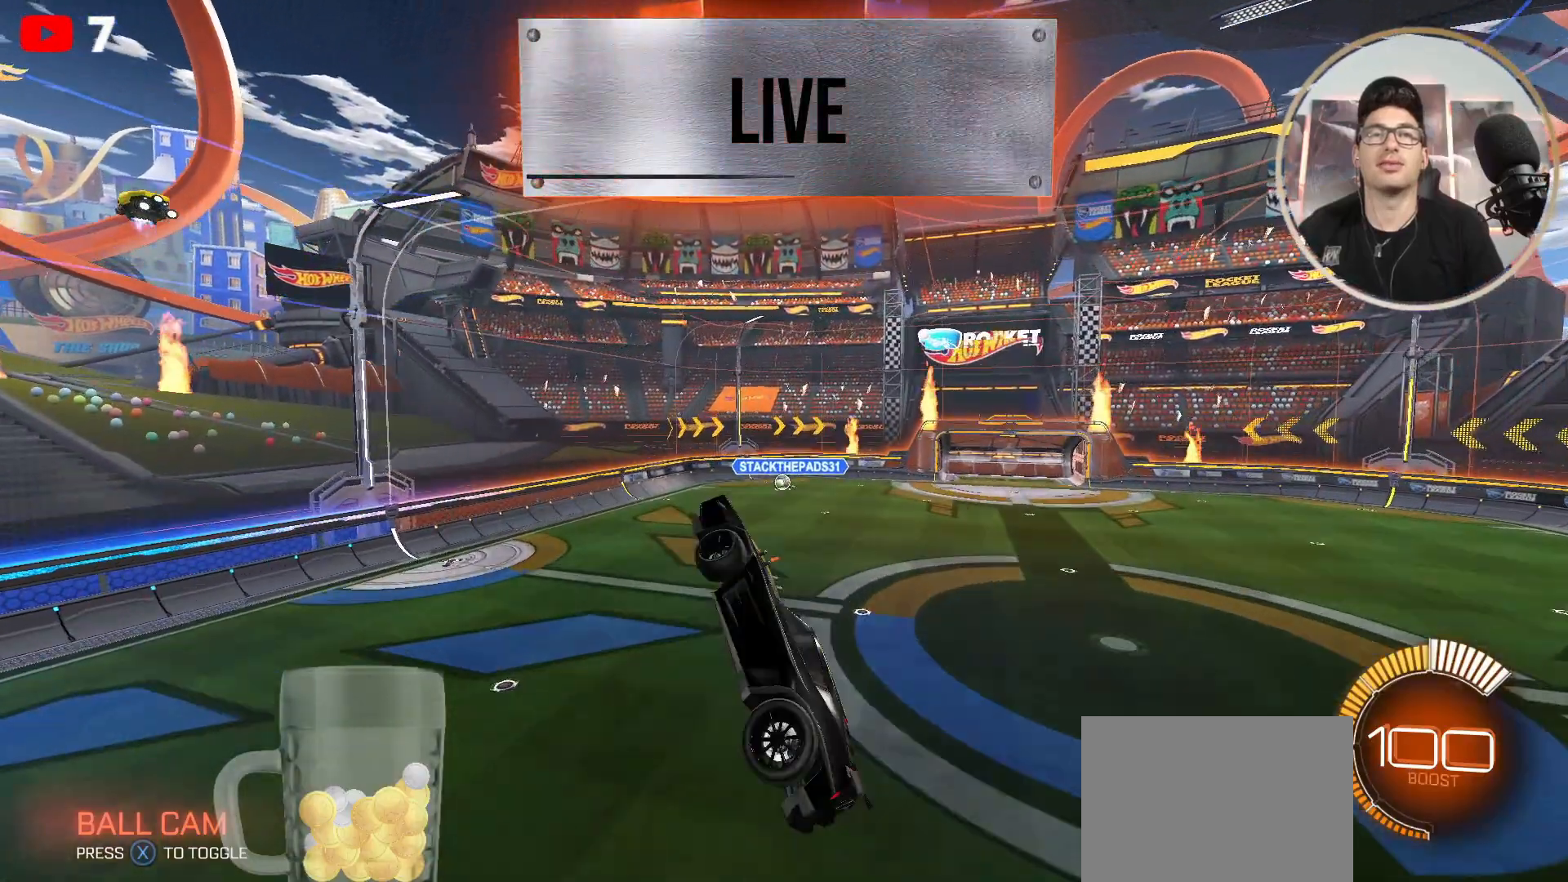
{"buttons": ["B", "L1"], "left_stick": "down", "right_stick": "center", "events": [[334, "left_stick", "down"], [367, "B", "down"]]}
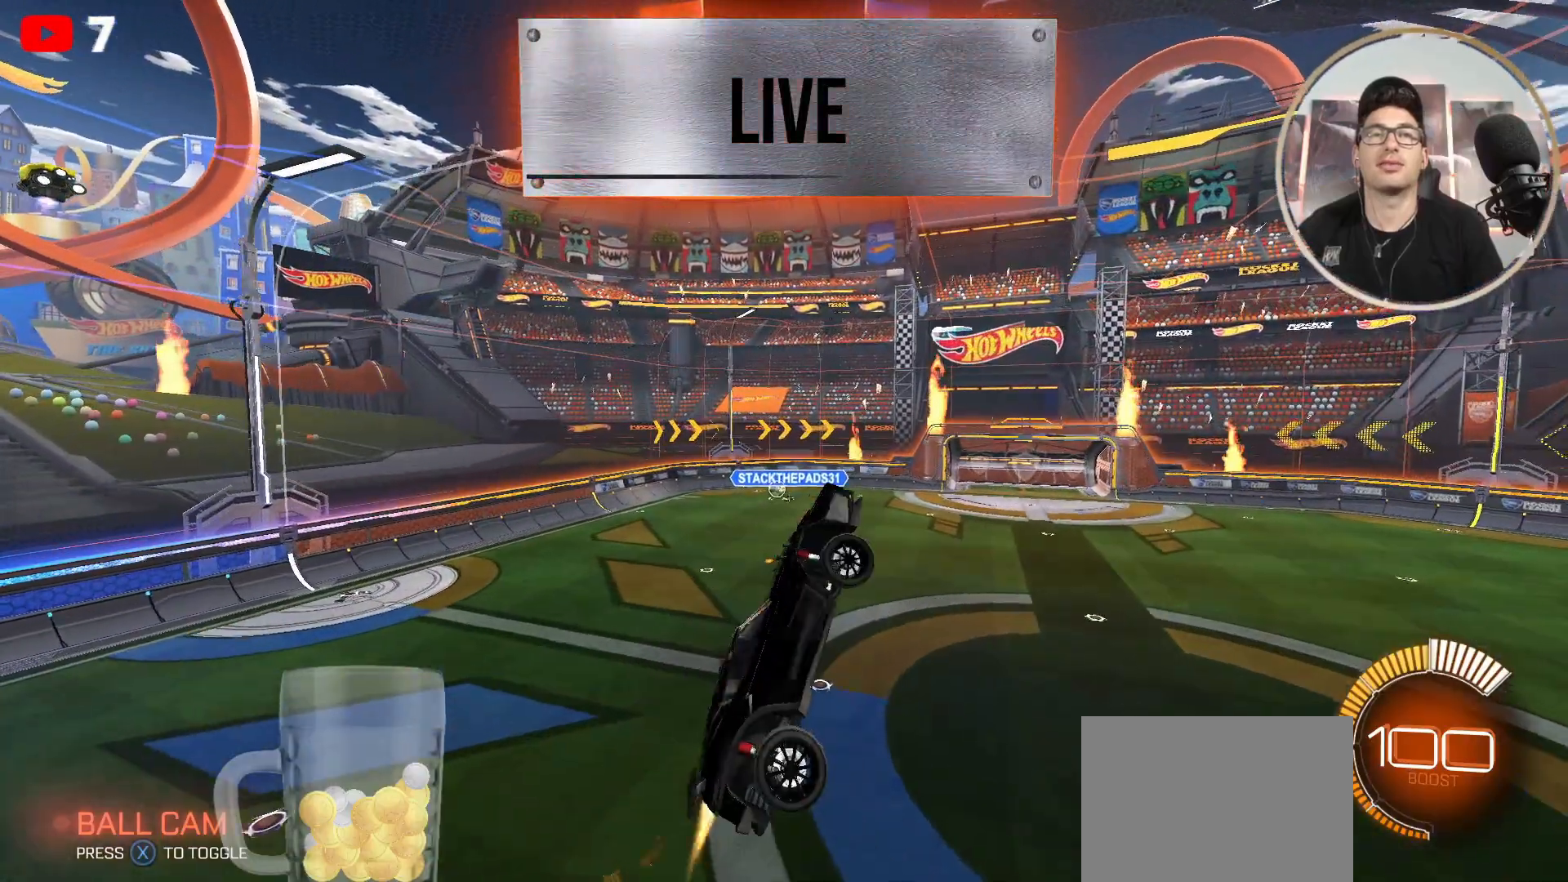
{"buttons": ["B", "L1"], "left_stick": "down-right", "right_stick": "center", "events": [[67, "B", "up"], [67, "left_stick", "right"], [167, "B", "down"], [200, "left_stick", "center"], [300, "B", "up"], [367, "left_stick", "right"], [434, "B", "down"], [500, "left_stick", "down-right"]]}
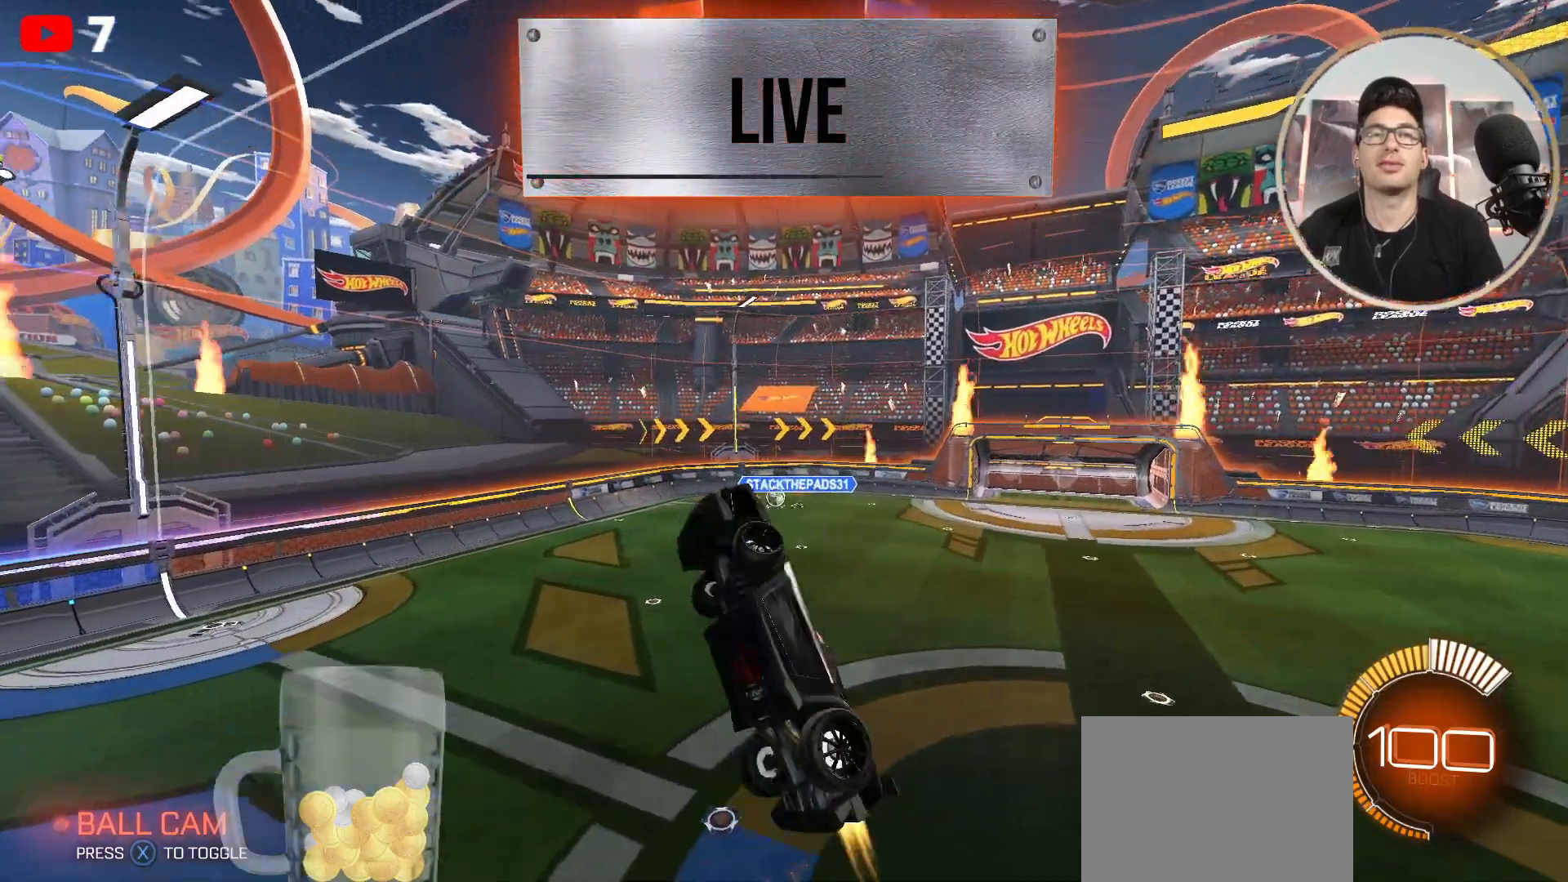
{"buttons": ["B", "L1"], "left_stick": "down", "right_stick": "center", "events": [[67, "B", "up"], [234, "left_stick", "down"], [401, "B", "down"]]}
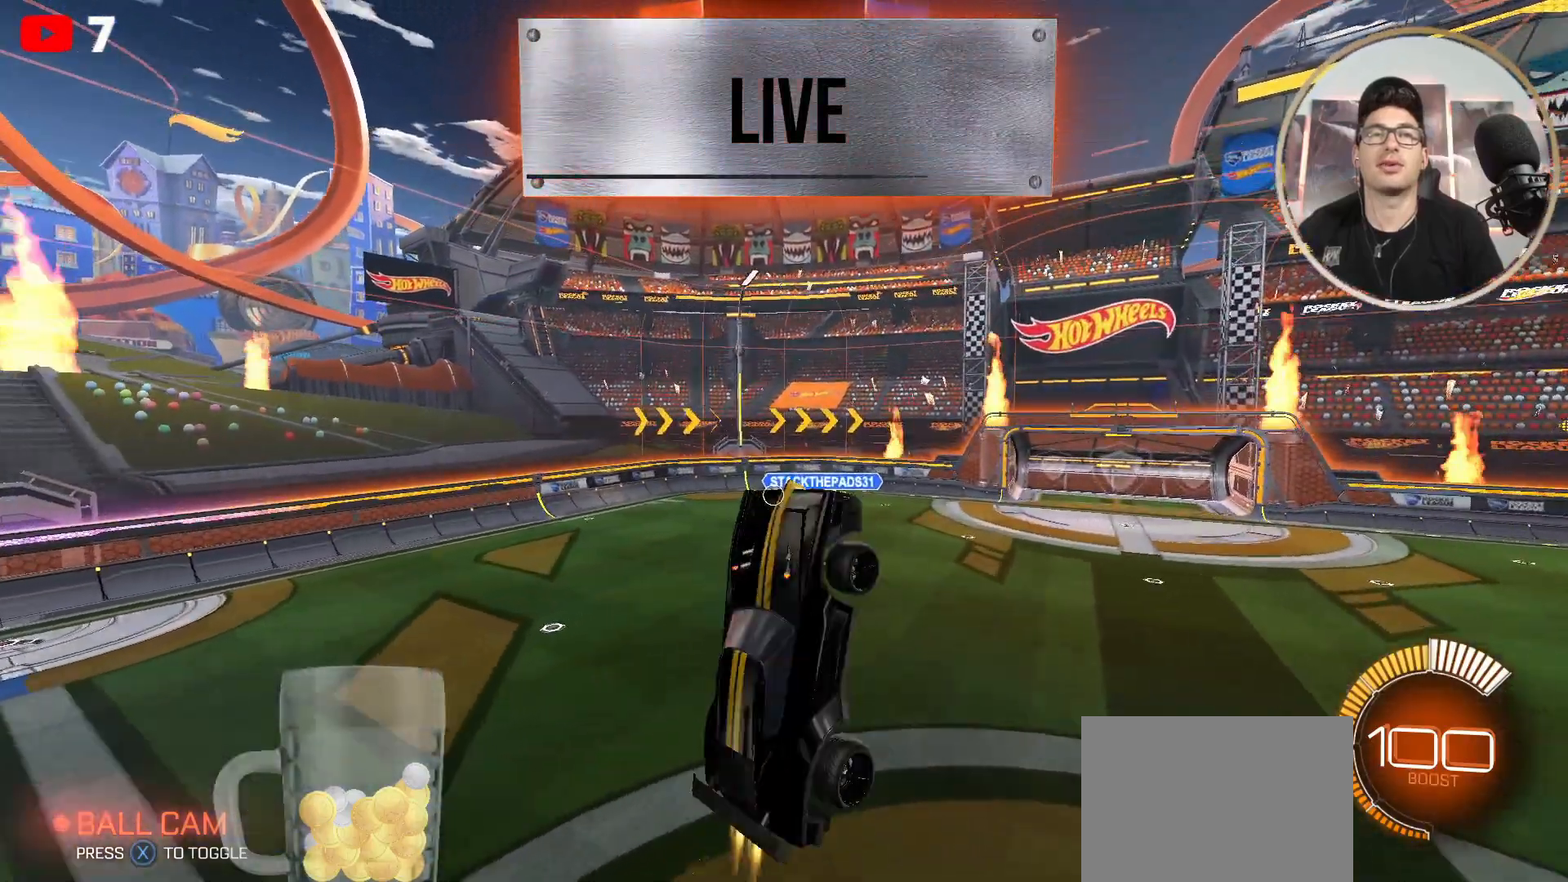
{"buttons": ["B", "L1"], "left_stick": "center", "right_stick": "center", "events": [[67, "B", "up"], [67, "left_stick", "up-right"], [133, "B", "down"], [234, "left_stick", "center"], [300, "B", "up"], [367, "B", "down"]]}
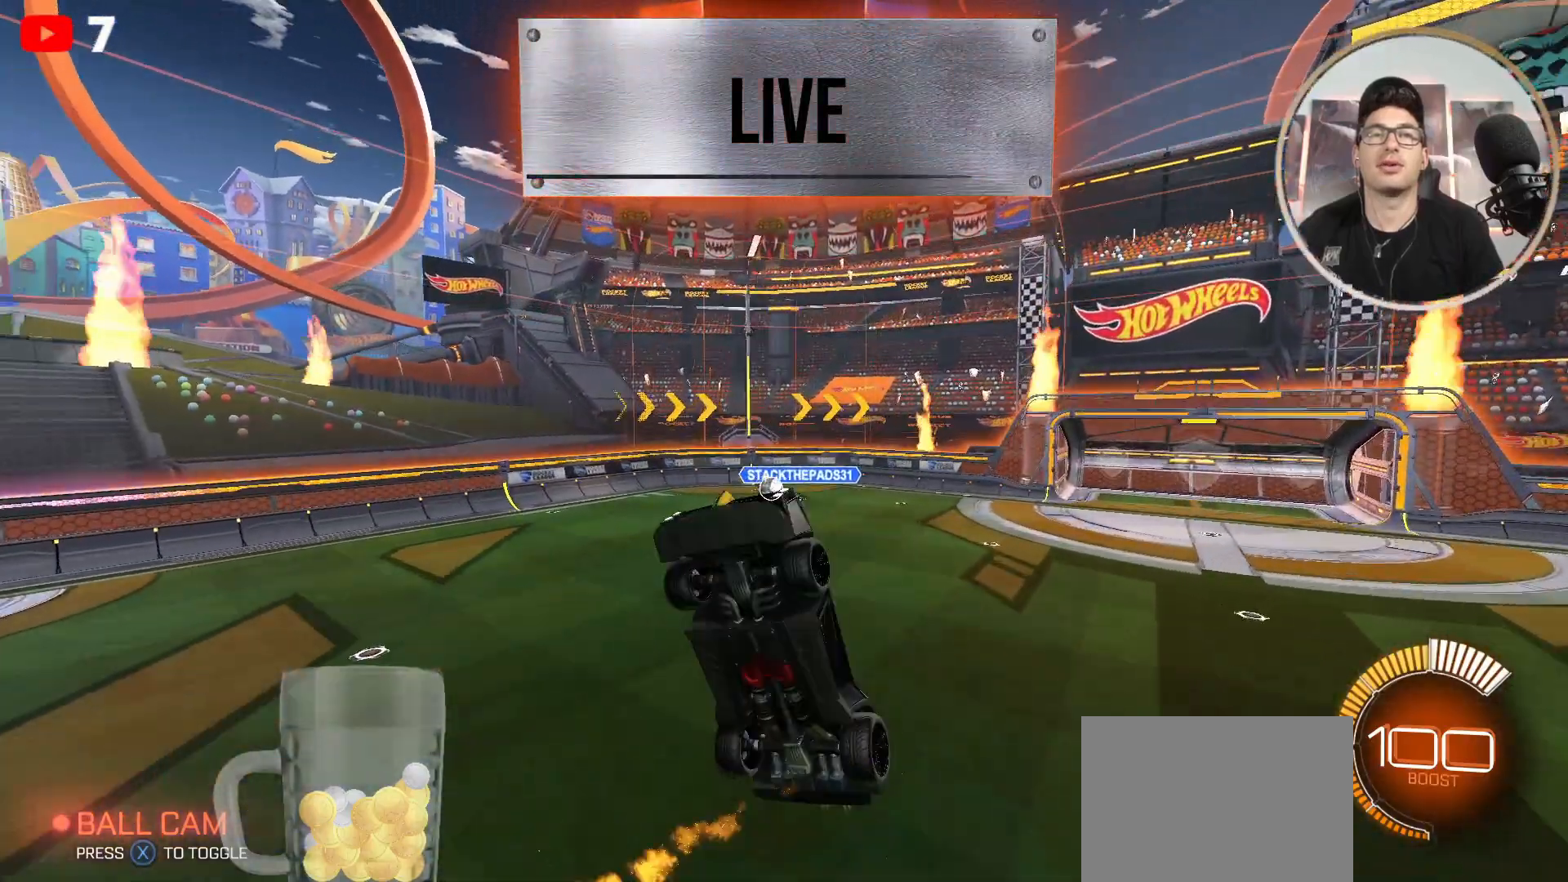
{"buttons": ["B", "L1"], "left_stick": "center", "right_stick": "center", "events": [[67, "B", "up"], [134, "B", "down"]]}
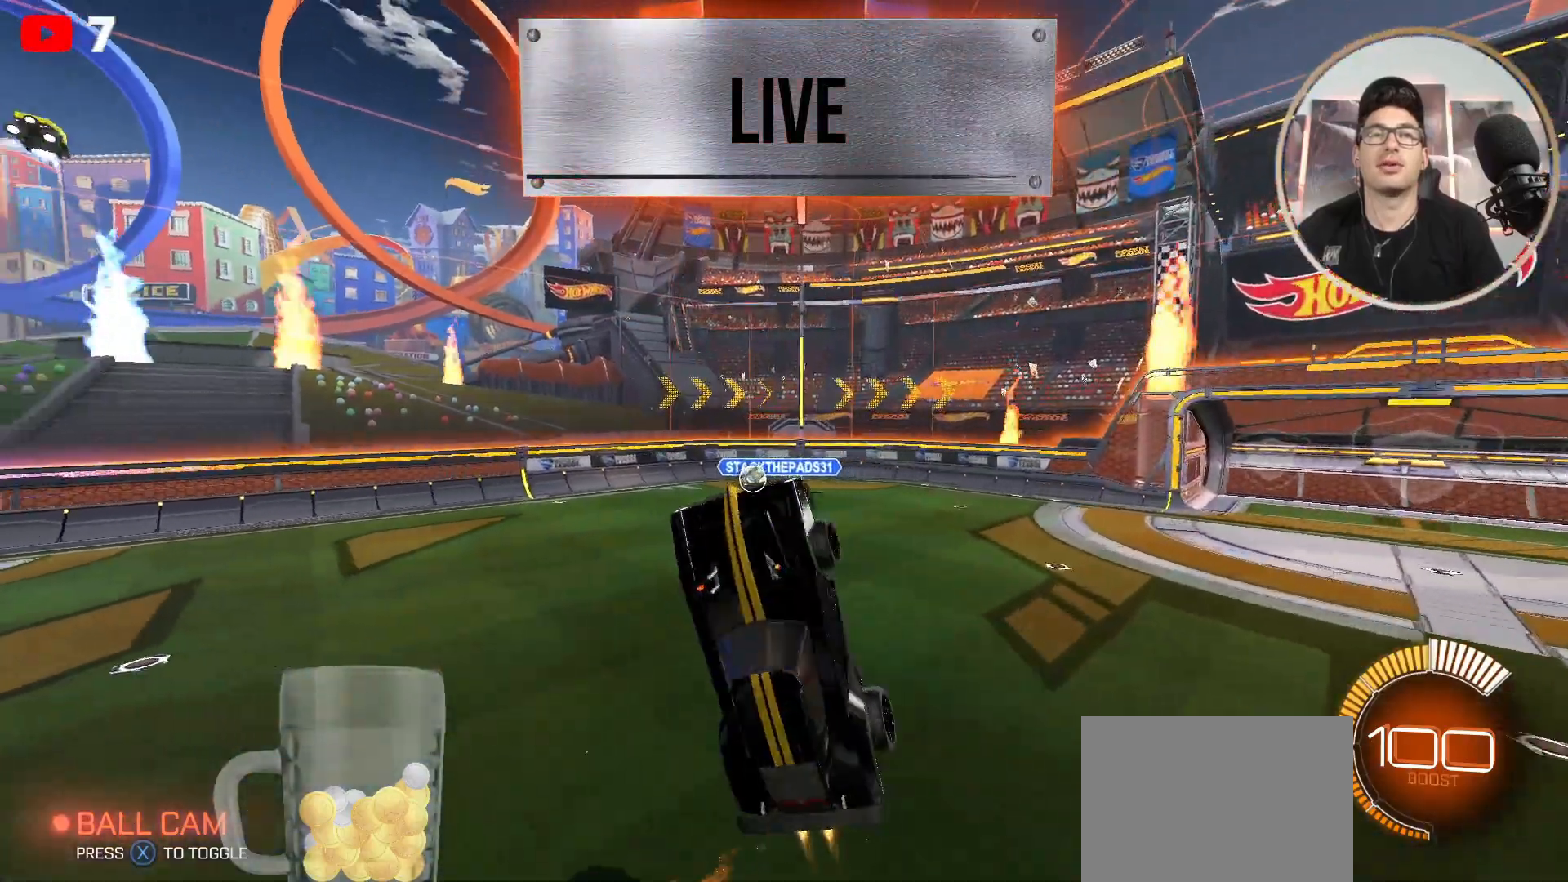
{"buttons": ["B", "L1"], "left_stick": "center", "right_stick": "center", "events": [[167, "B", "up"], [200, "B", "down"]]}
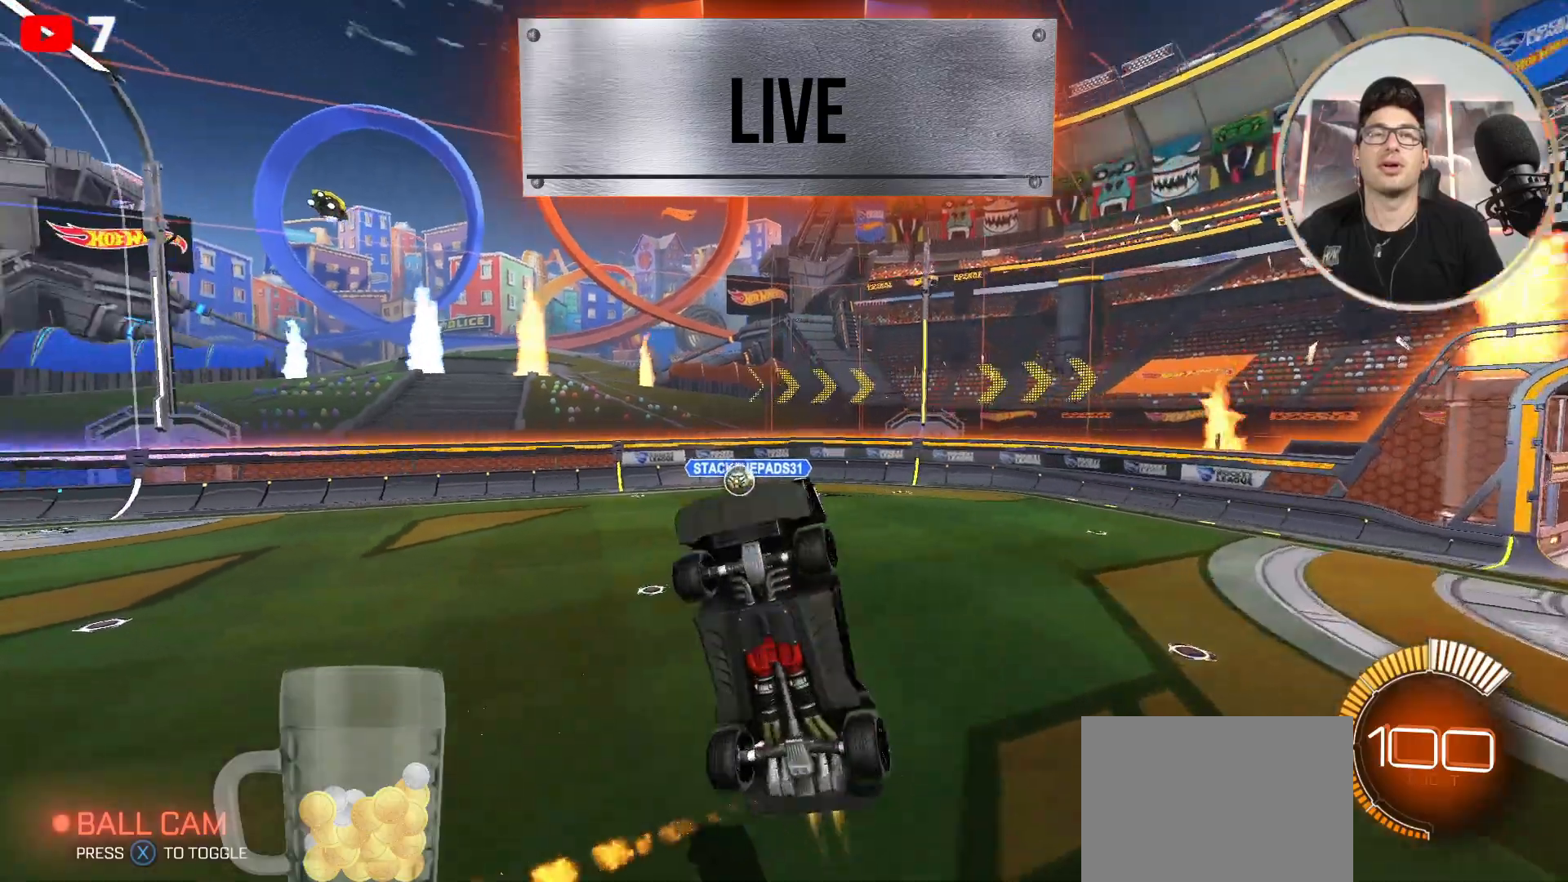
{"buttons": ["B", "L1"], "left_stick": "right", "right_stick": "center", "events": [[67, "B", "up"], [67, "left_stick", "up-left"], [167, "B", "down"], [201, "left_stick", "up"], [401, "left_stick", "right"]]}
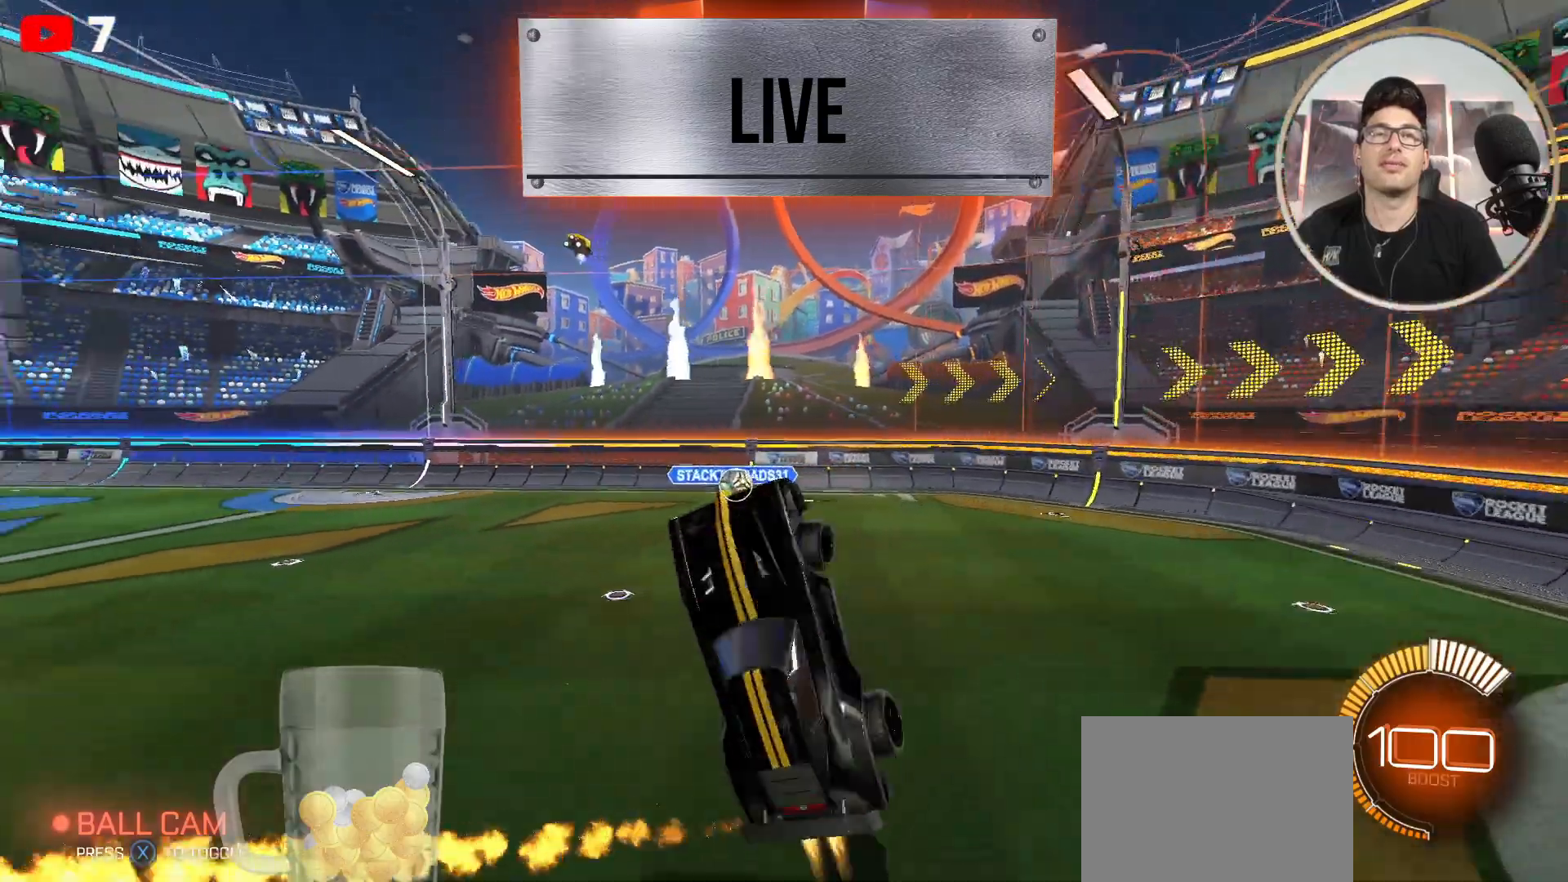
{"buttons": ["B", "L1"], "left_stick": "center", "right_stick": "center", "events": [[67, "left_stick", "center"], [300, "B", "up"], [400, "B", "down"]]}
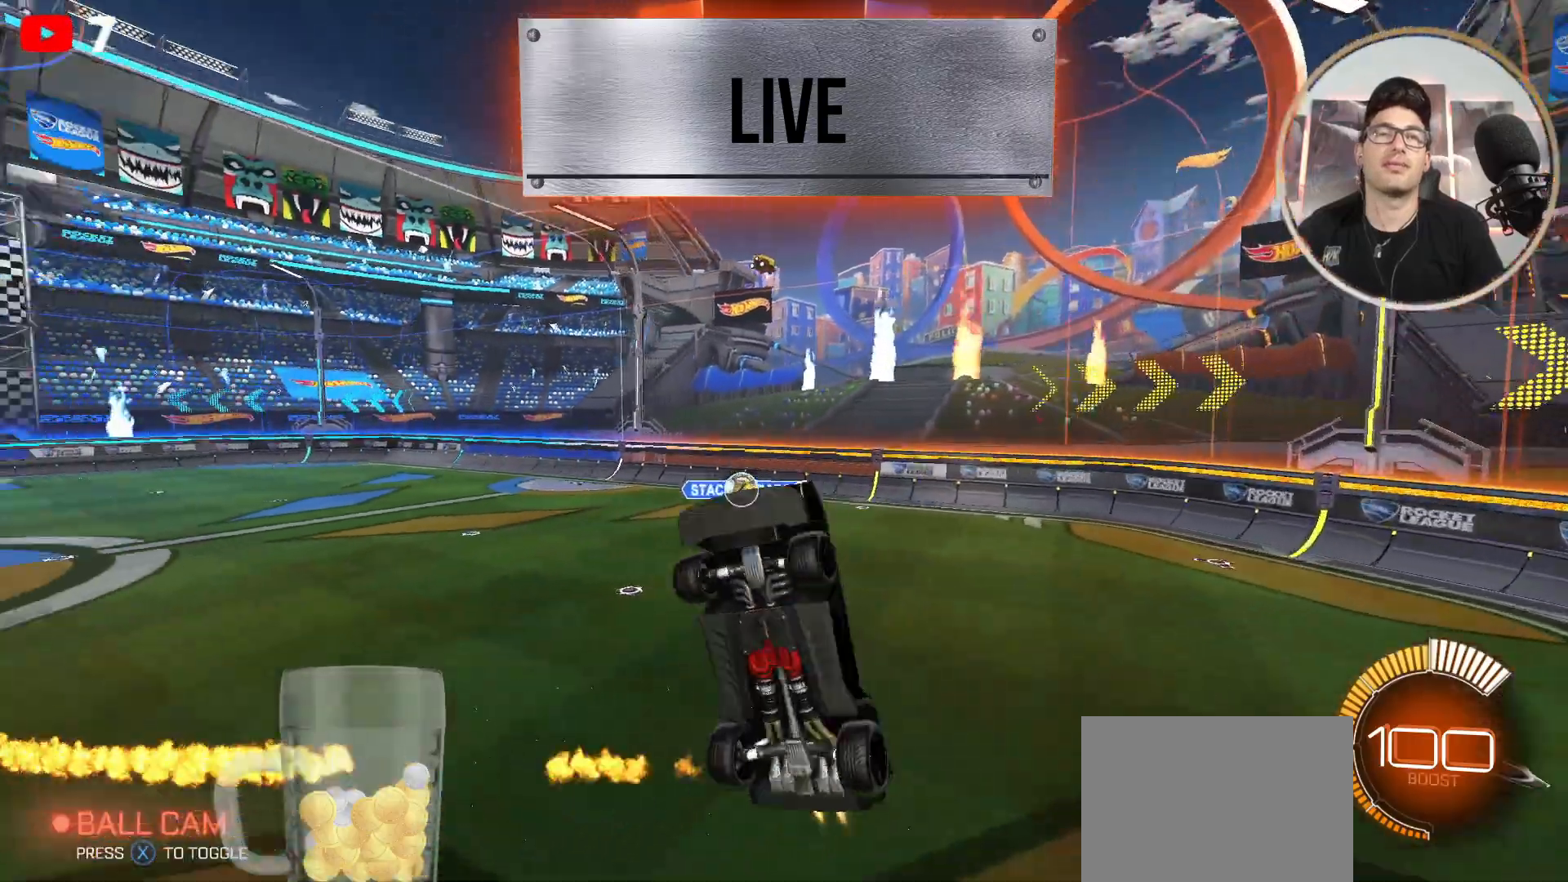
{"buttons": ["B", "L1"], "left_stick": "down-left", "right_stick": "center", "events": [[34, "B", "up"], [67, "left_stick", "right"], [167, "B", "down"], [234, "left_stick", "up-right"], [334, "left_stick", "up-left"], [501, "left_stick", "down-left"]]}
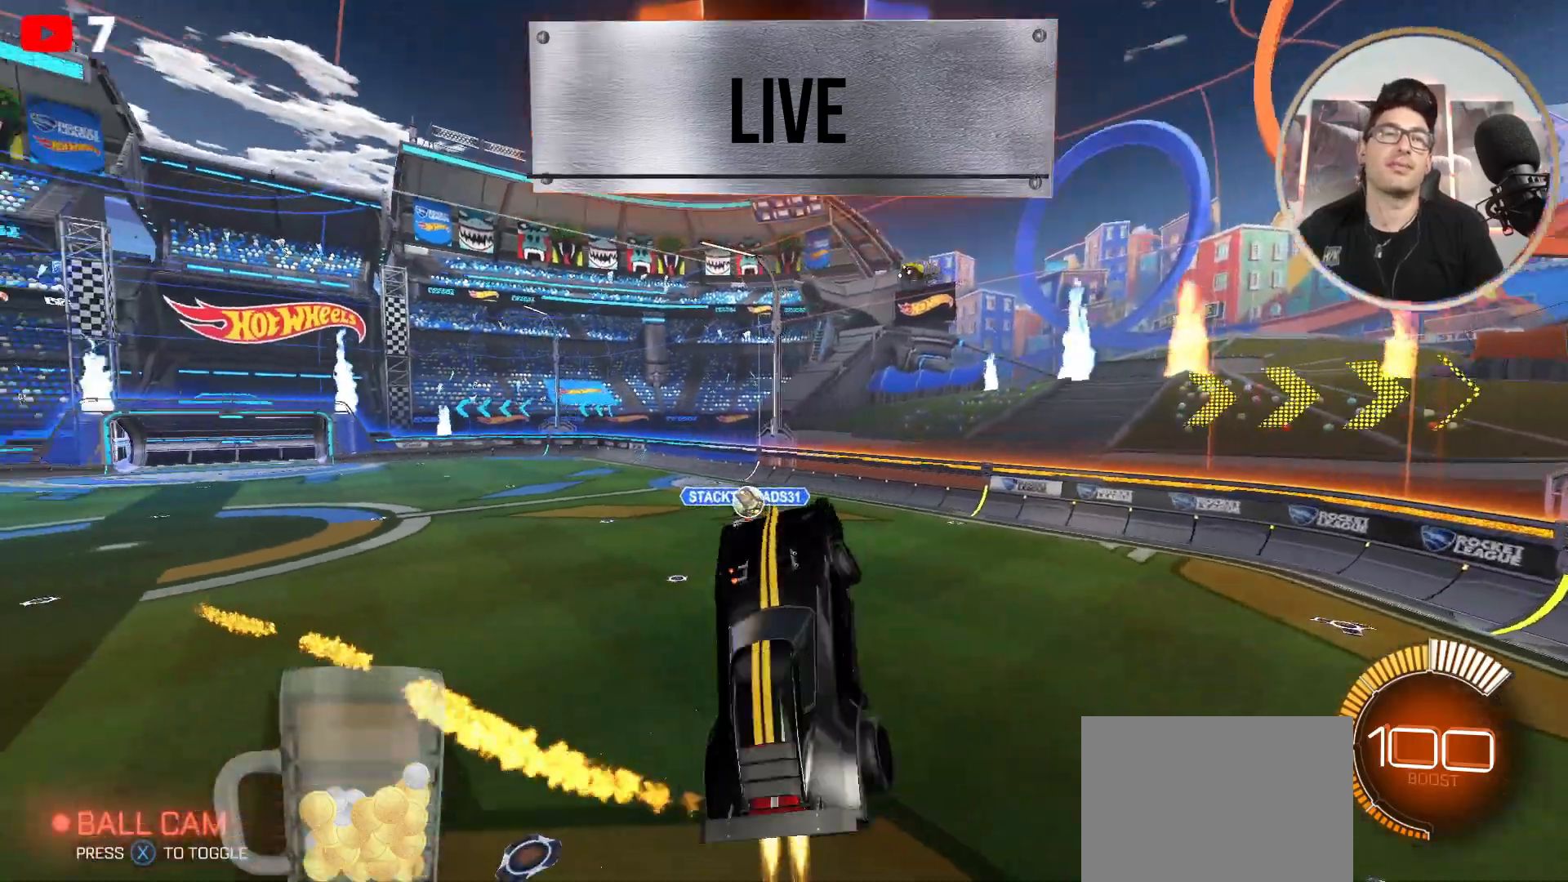
{"buttons": ["B", "L1"], "left_stick": "down-right", "right_stick": "center", "events": [[100, "left_stick", "down-right"]]}
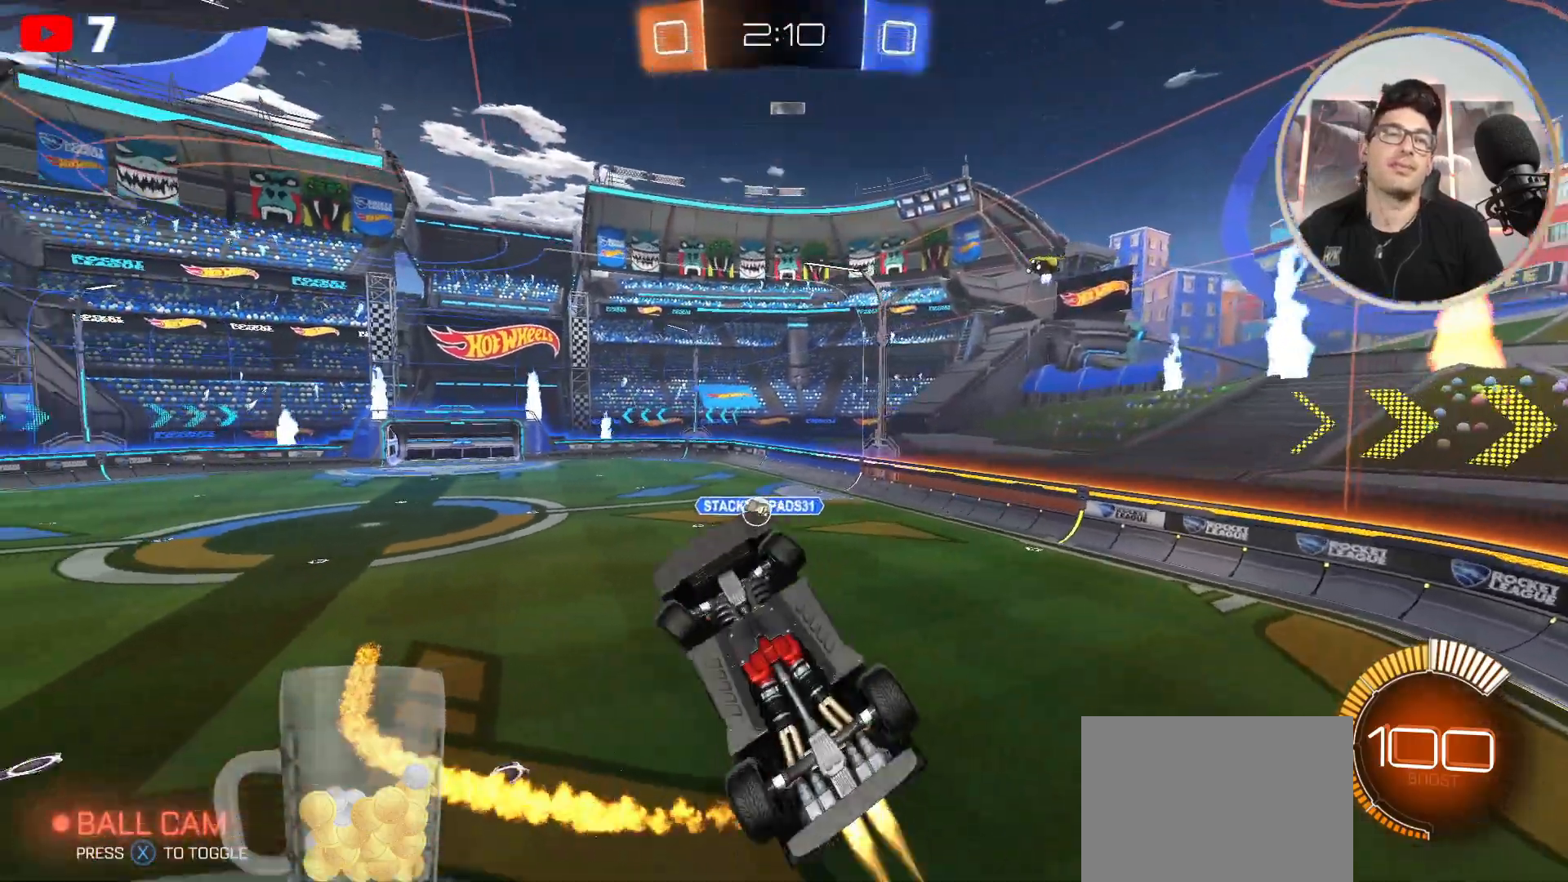
{"buttons": ["B", "L1"], "left_stick": "down", "right_stick": "center", "events": [[34, "left_stick", "right"], [201, "left_stick", "down"]]}
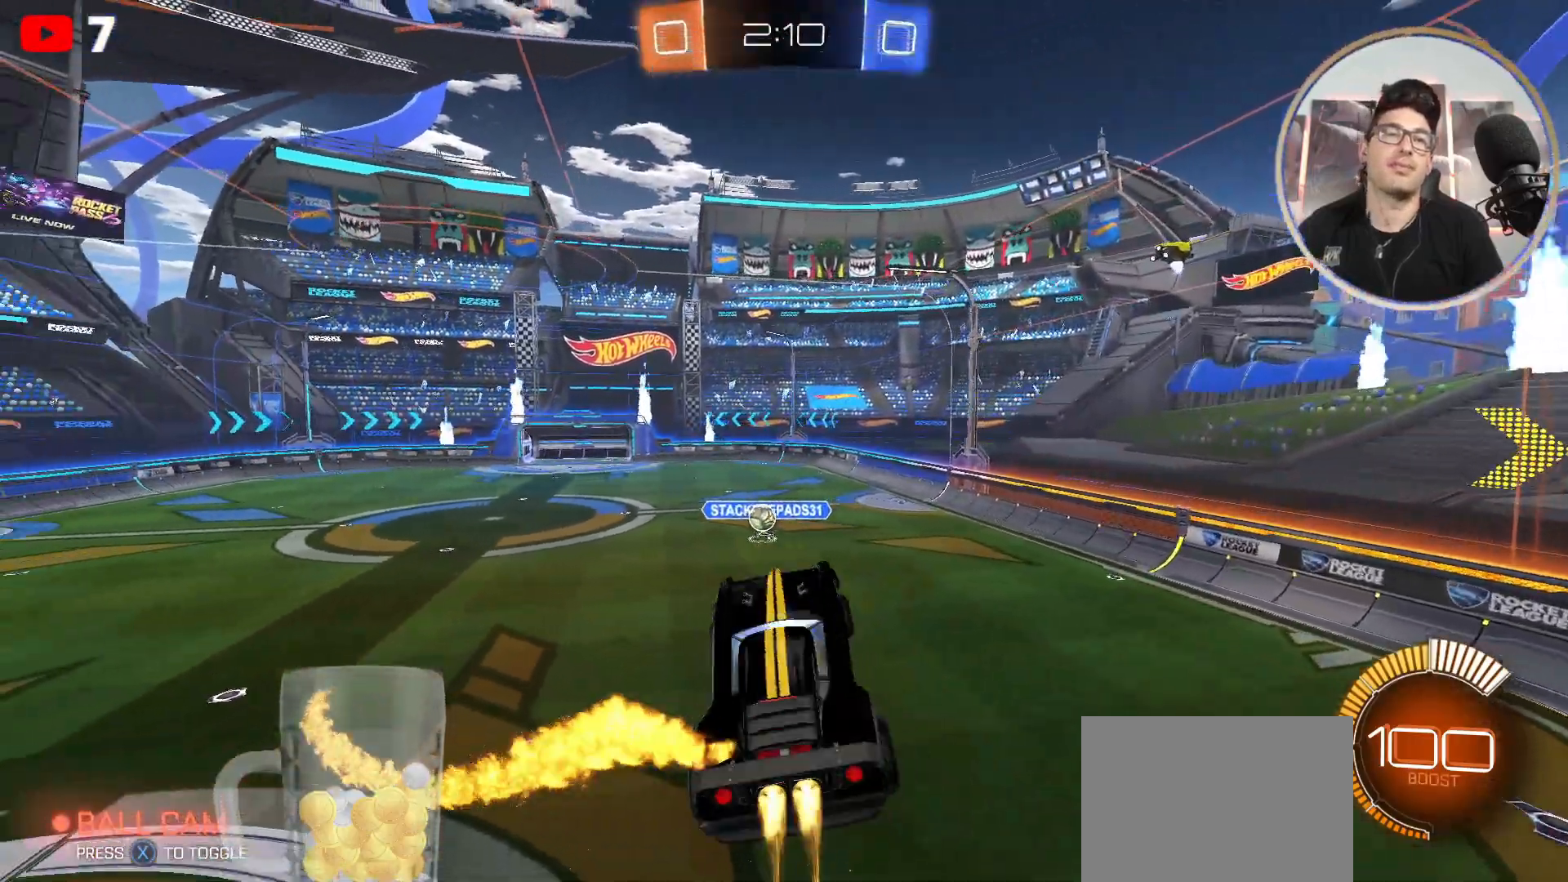
{"buttons": ["B", "L1"], "left_stick": "right", "right_stick": "center", "events": [[300, "left_stick", "right"]]}
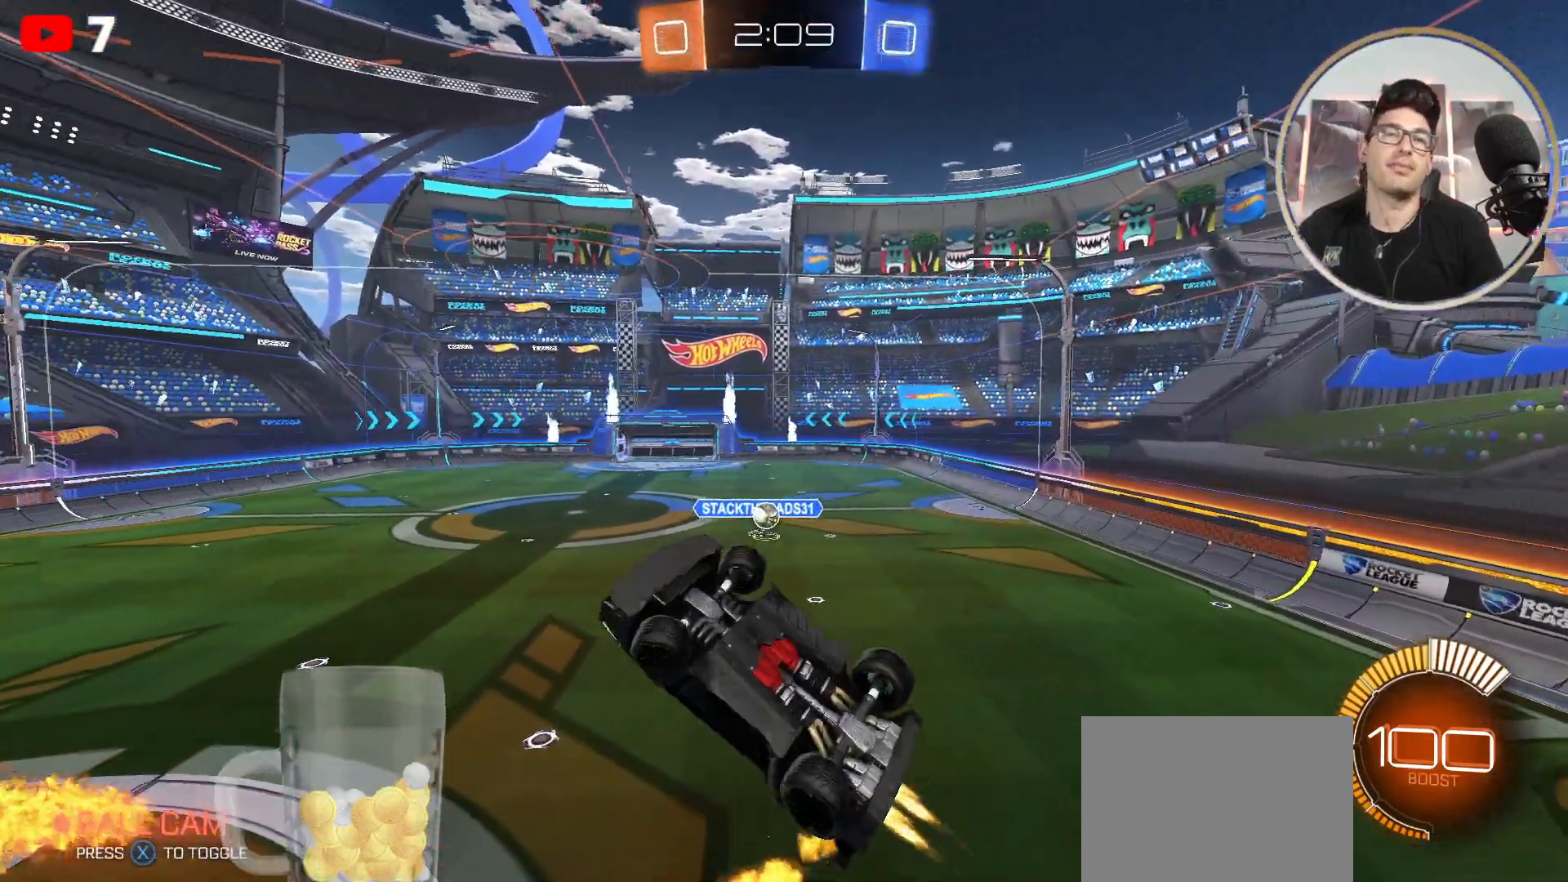
{"buttons": ["B", "L1"], "left_stick": "down-right", "right_stick": "center", "events": [[101, "left_stick", "down"], [401, "left_stick", "down-right"]]}
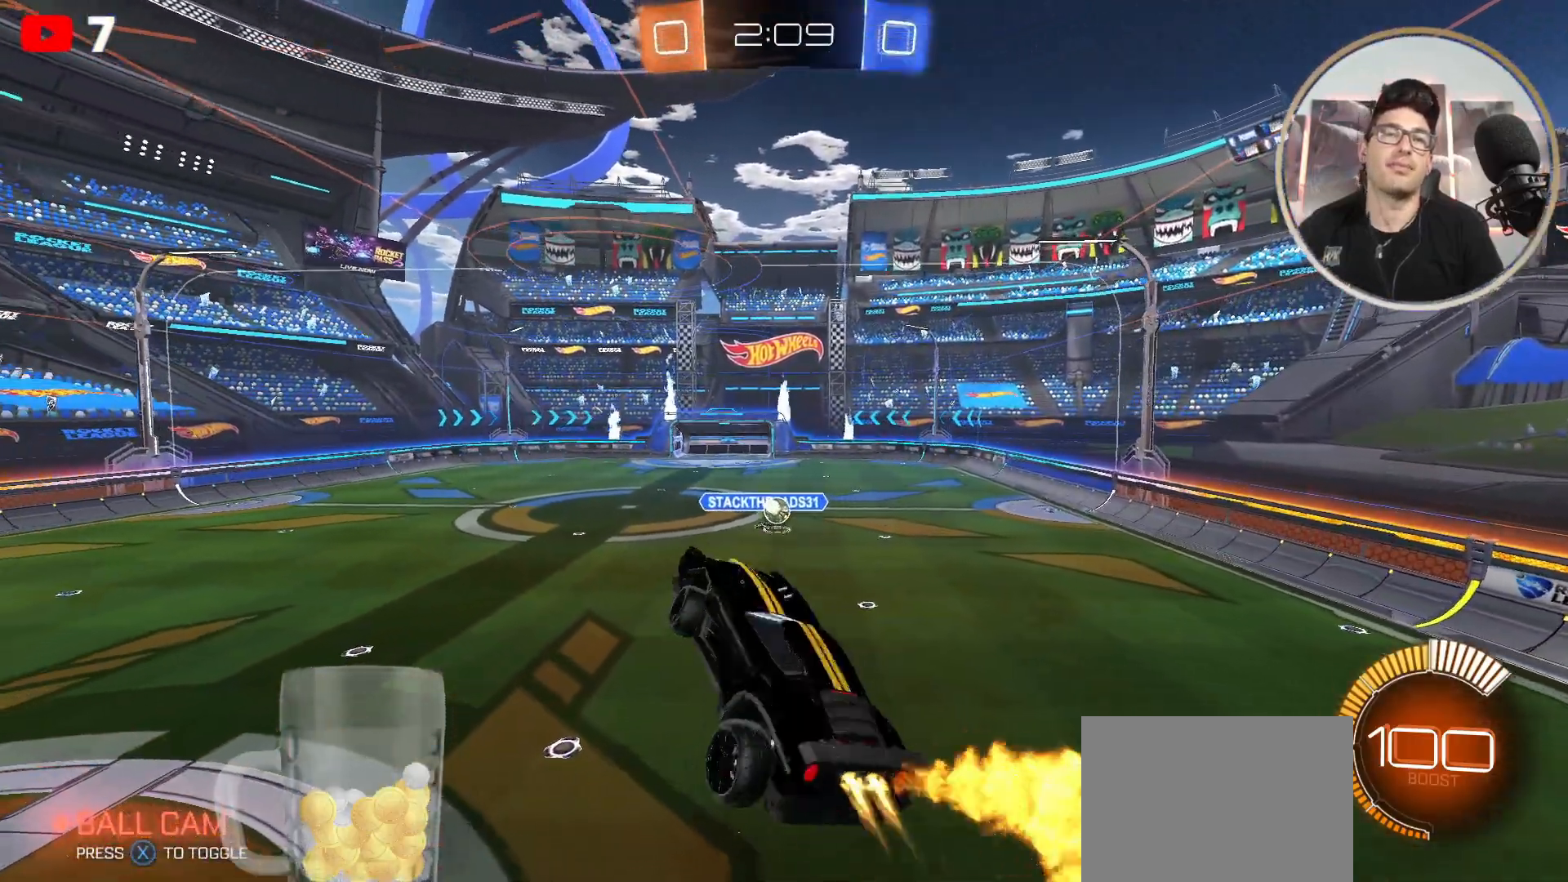
{"buttons": ["B", "L1"], "left_stick": "center", "right_stick": "center", "events": [[67, "left_stick", "down"], [267, "left_stick", "up"], [400, "left_stick", "center"]]}
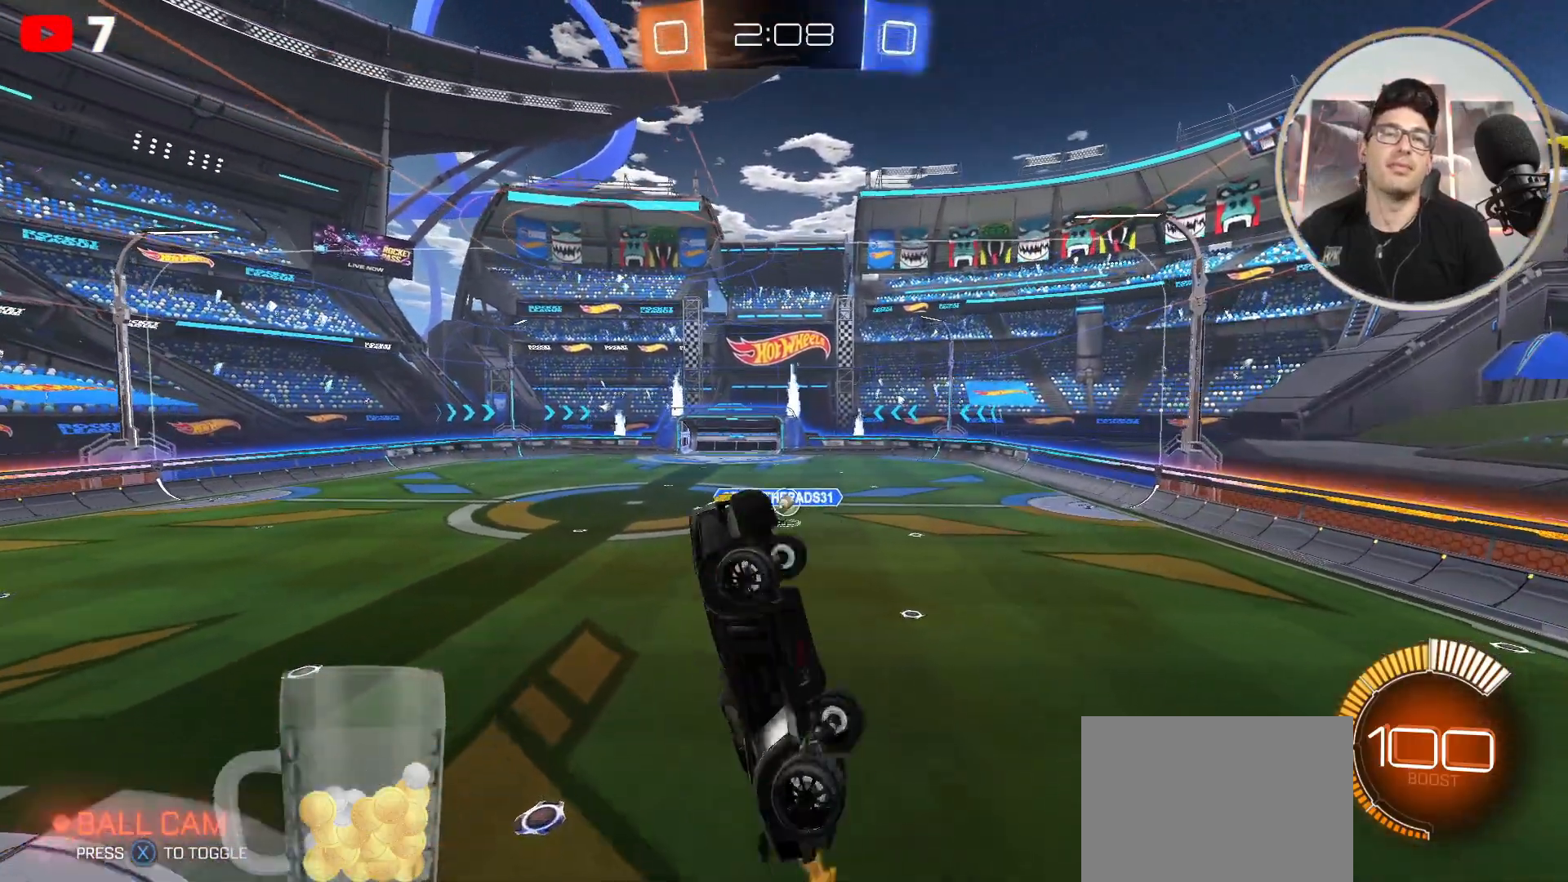
{"buttons": ["B", "L1"], "left_stick": "down-right", "right_stick": "center", "events": [[34, "left_stick", "right"], [101, "B", "up"], [167, "B", "down"], [267, "left_stick", "down-right"], [367, "B", "up"], [434, "B", "down"]]}
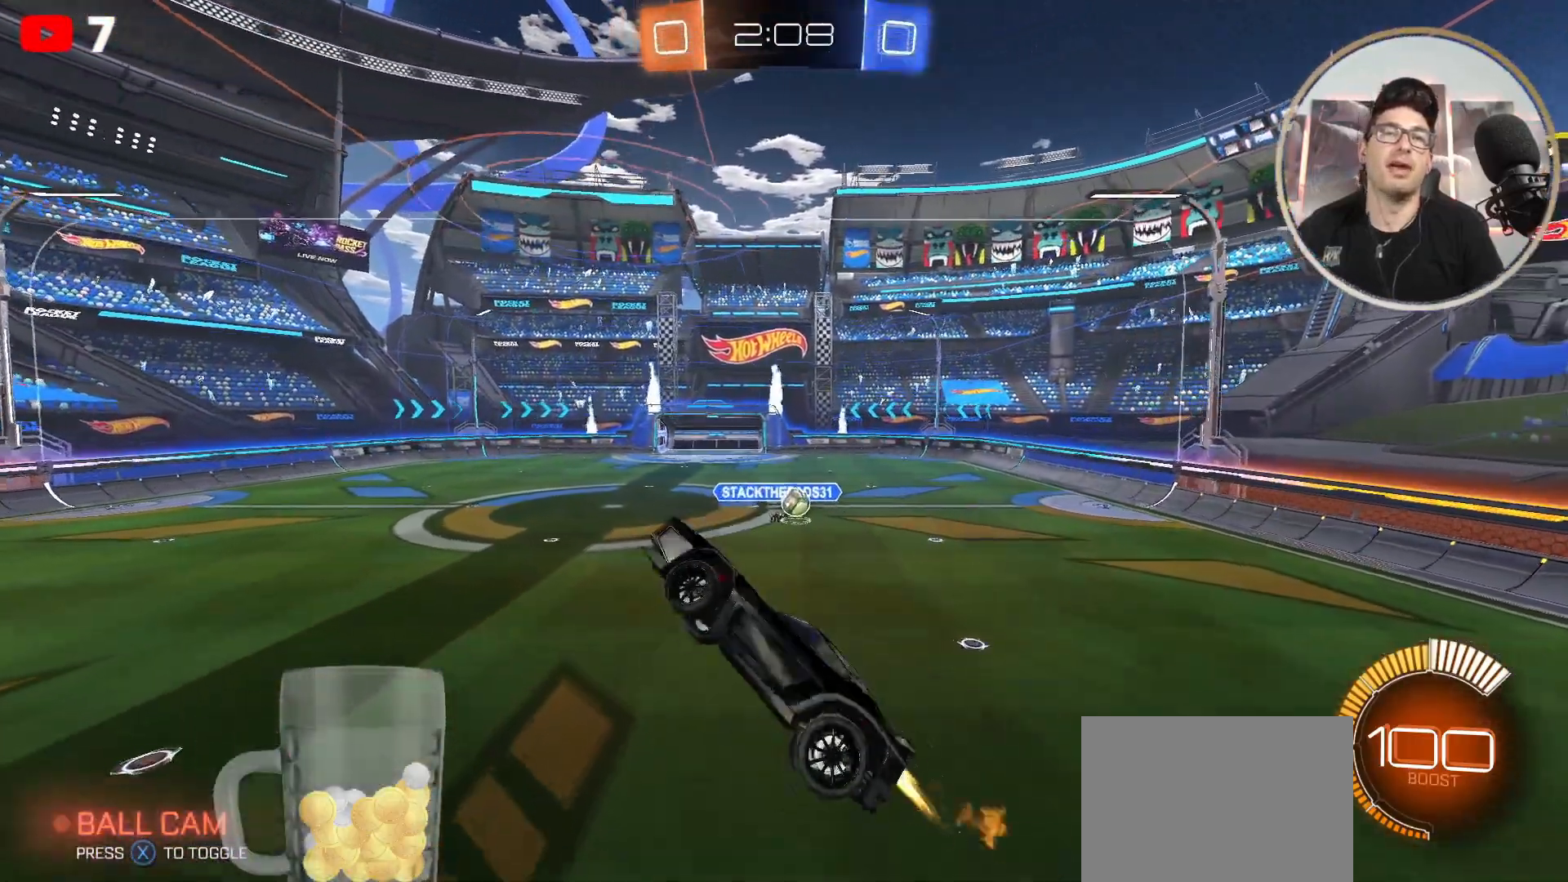
{"buttons": ["B", "L1"], "left_stick": "up", "right_stick": "center", "events": [[100, "B", "up"], [200, "B", "down"], [200, "left_stick", "down"], [367, "B", "up"], [400, "left_stick", "left"], [434, "B", "down"], [500, "left_stick", "up"]]}
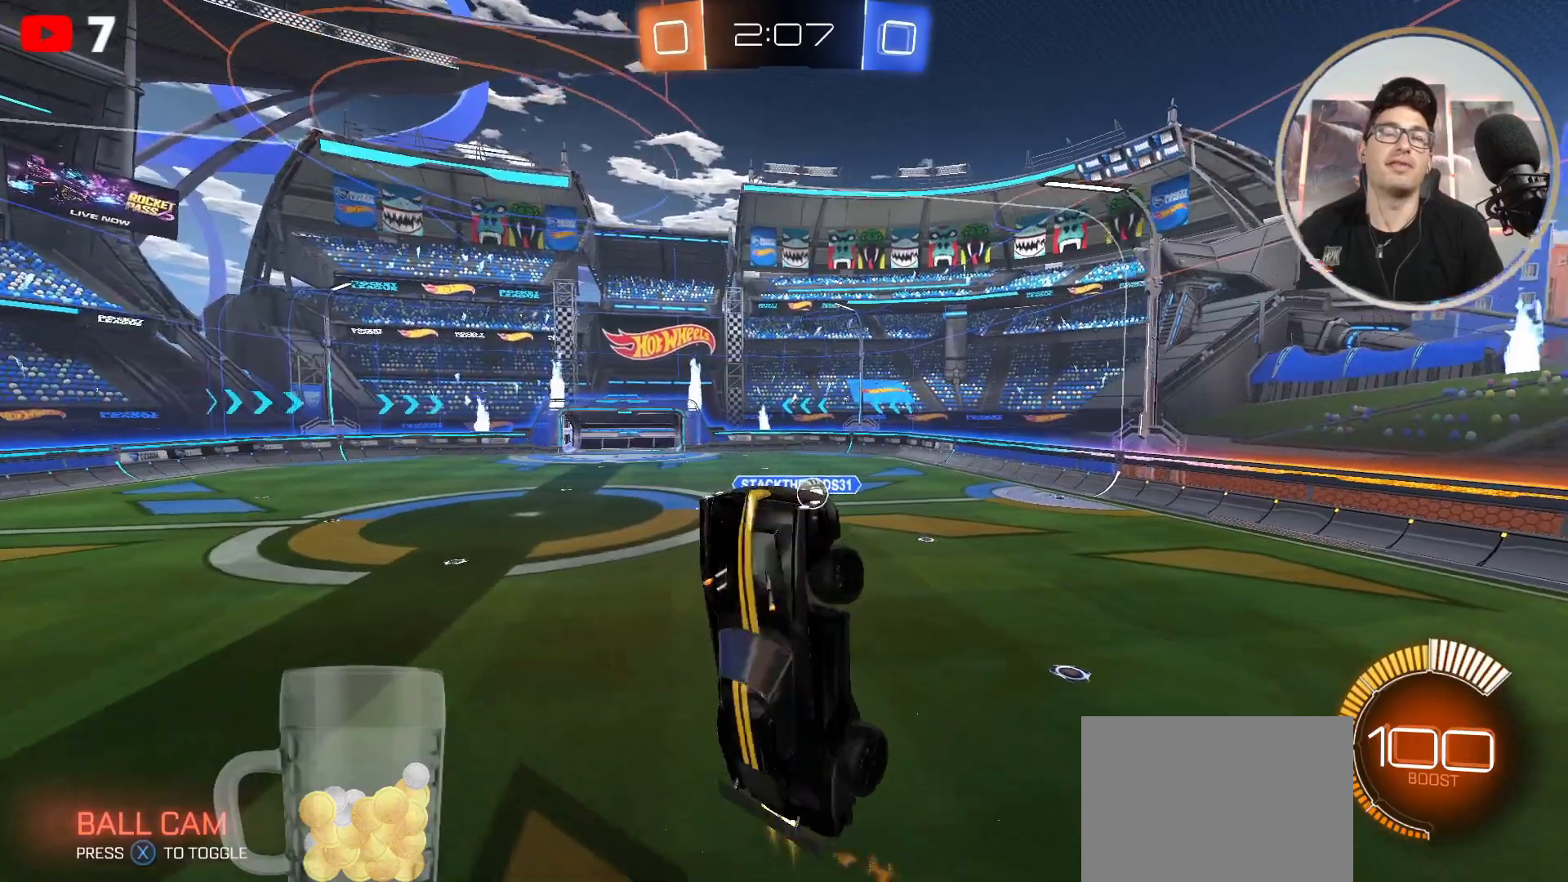
{"buttons": ["B", "L1"], "left_stick": "right", "right_stick": "center", "events": [[101, "left_stick", "center"], [134, "B", "up"], [201, "B", "down"], [267, "left_stick", "right"], [367, "B", "up"], [434, "B", "down"]]}
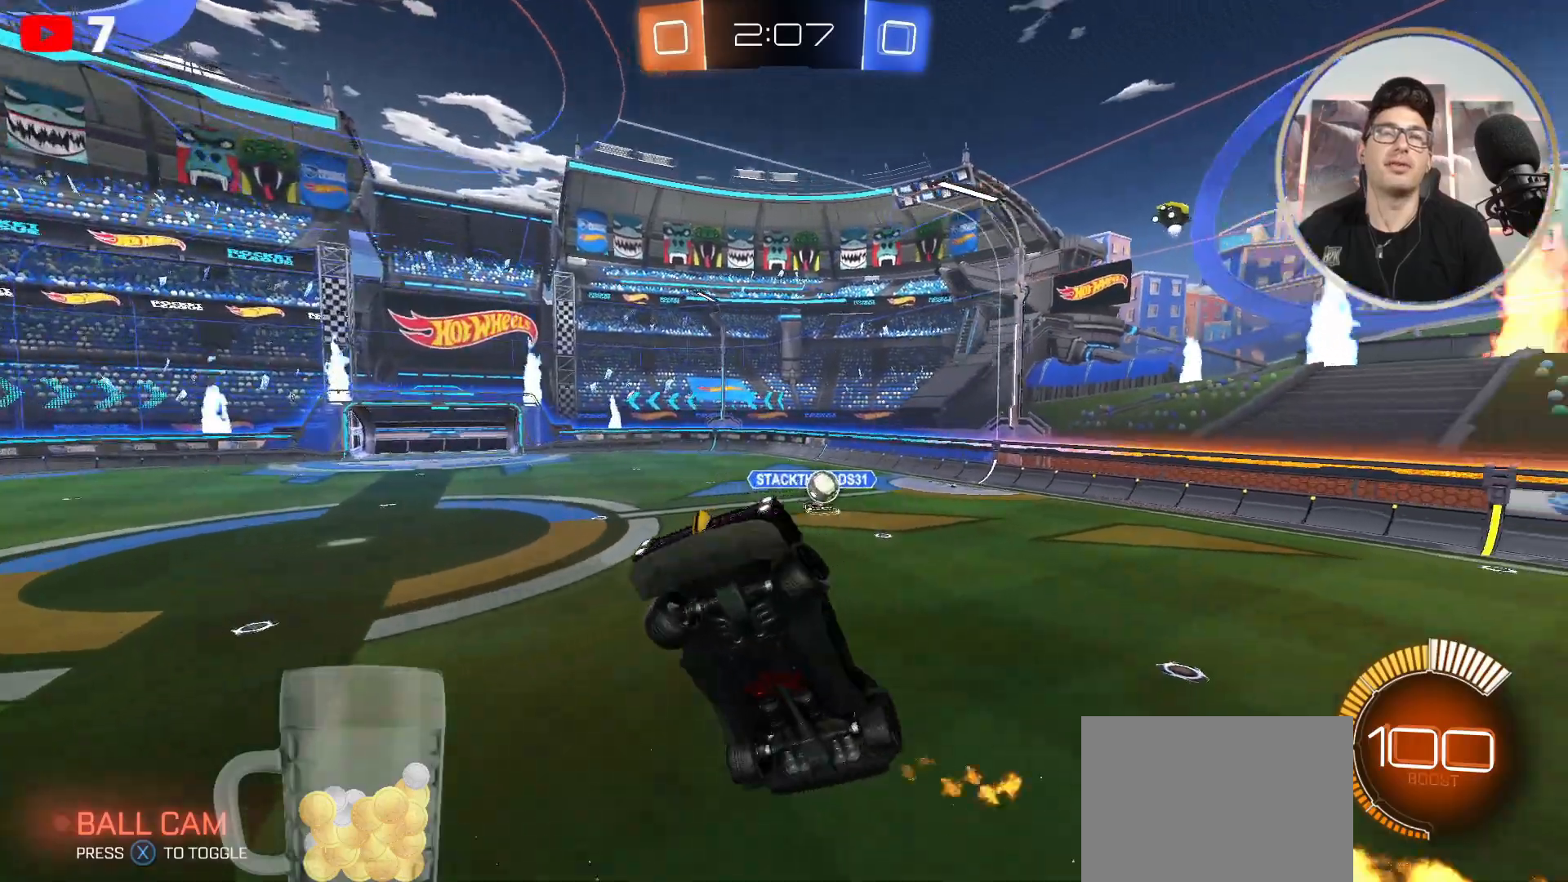
{"buttons": ["B", "L1"], "left_stick": "right", "right_stick": "center", "events": [[100, "B", "up"], [267, "B", "down"]]}
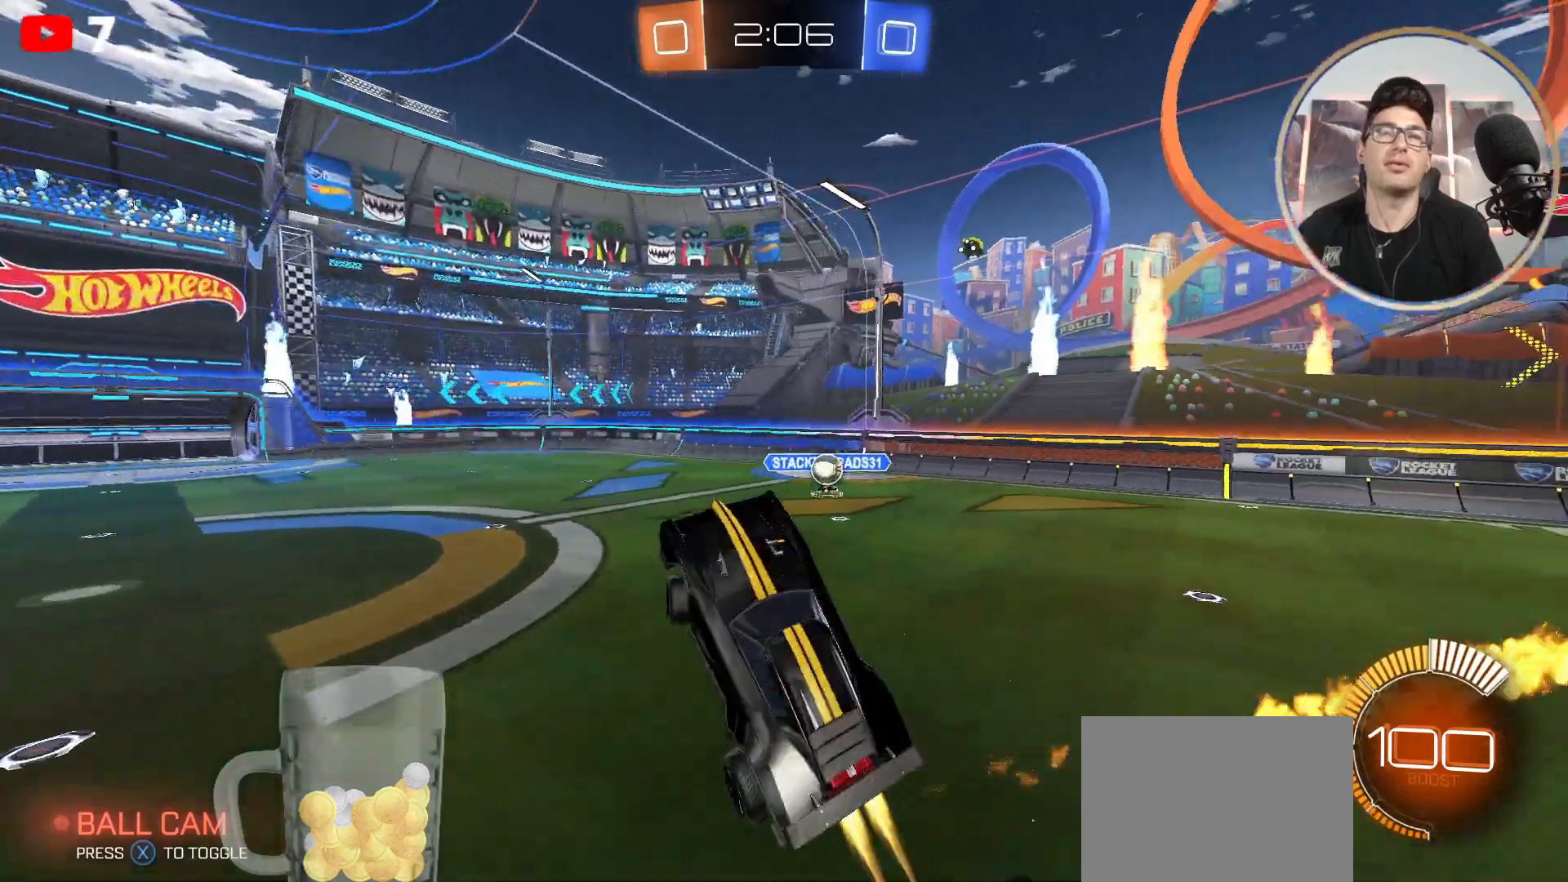
{"buttons": ["B", "L1"], "left_stick": "center", "right_stick": "center", "events": [[234, "left_stick", "left"], [434, "left_stick", "center"]]}
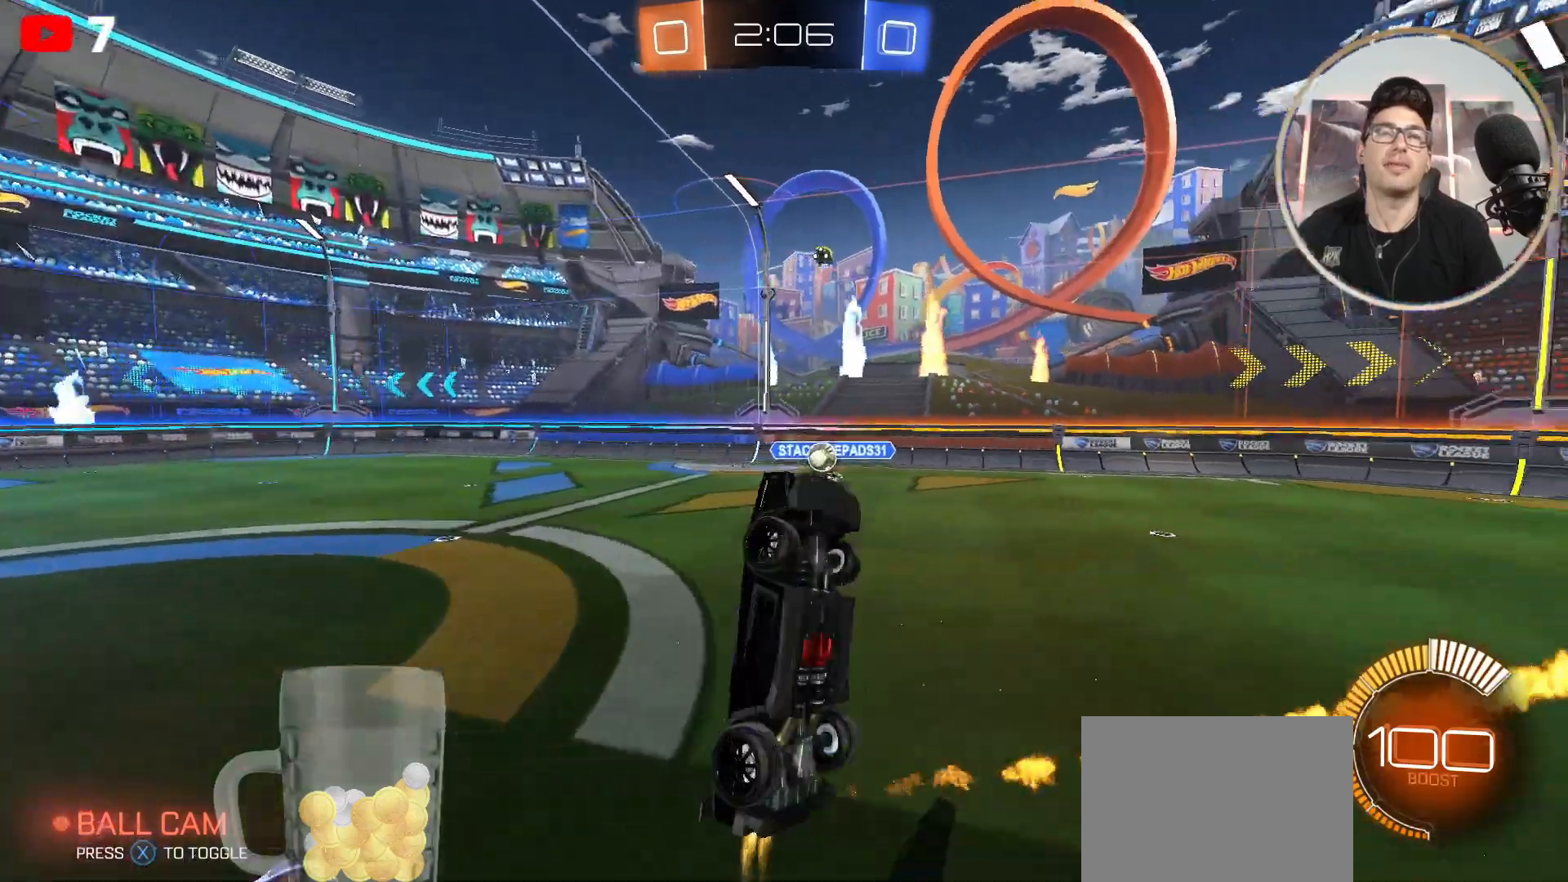
{"buttons": ["L1"], "left_stick": "down-right", "right_stick": "center", "events": [[133, "left_stick", "right"], [200, "B", "up"], [300, "B", "down"], [467, "B", "up"], [467, "left_stick", "down-right"]]}
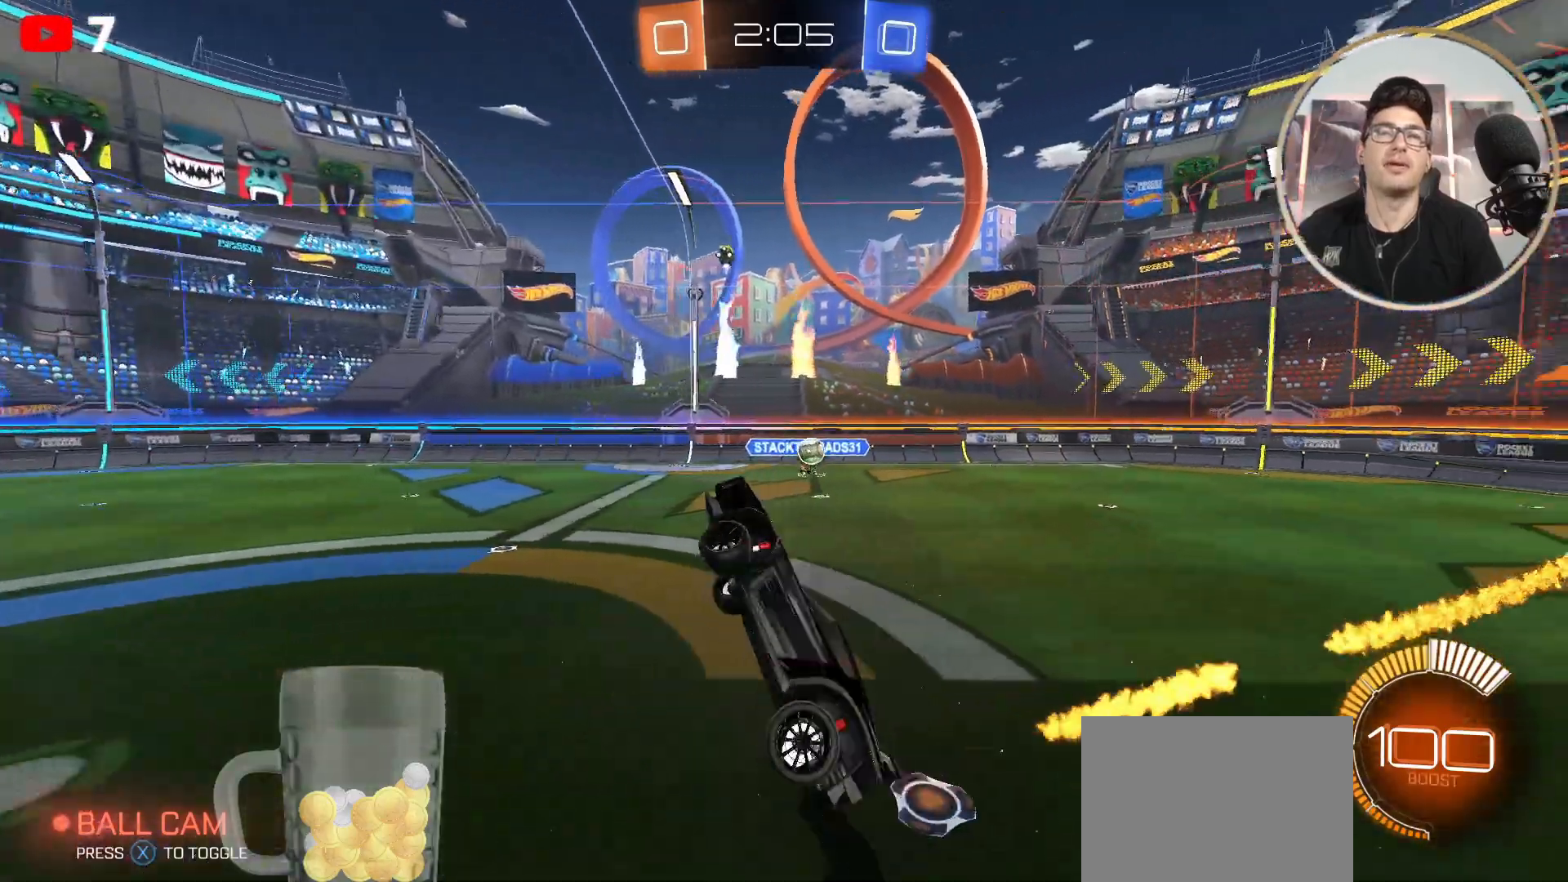
{"buttons": ["B", "L1"], "left_stick": "up-right", "right_stick": "center", "events": [[34, "B", "down"], [201, "left_stick", "down"], [301, "left_stick", "down-left"], [401, "left_stick", "up-left"], [501, "left_stick", "up-right"]]}
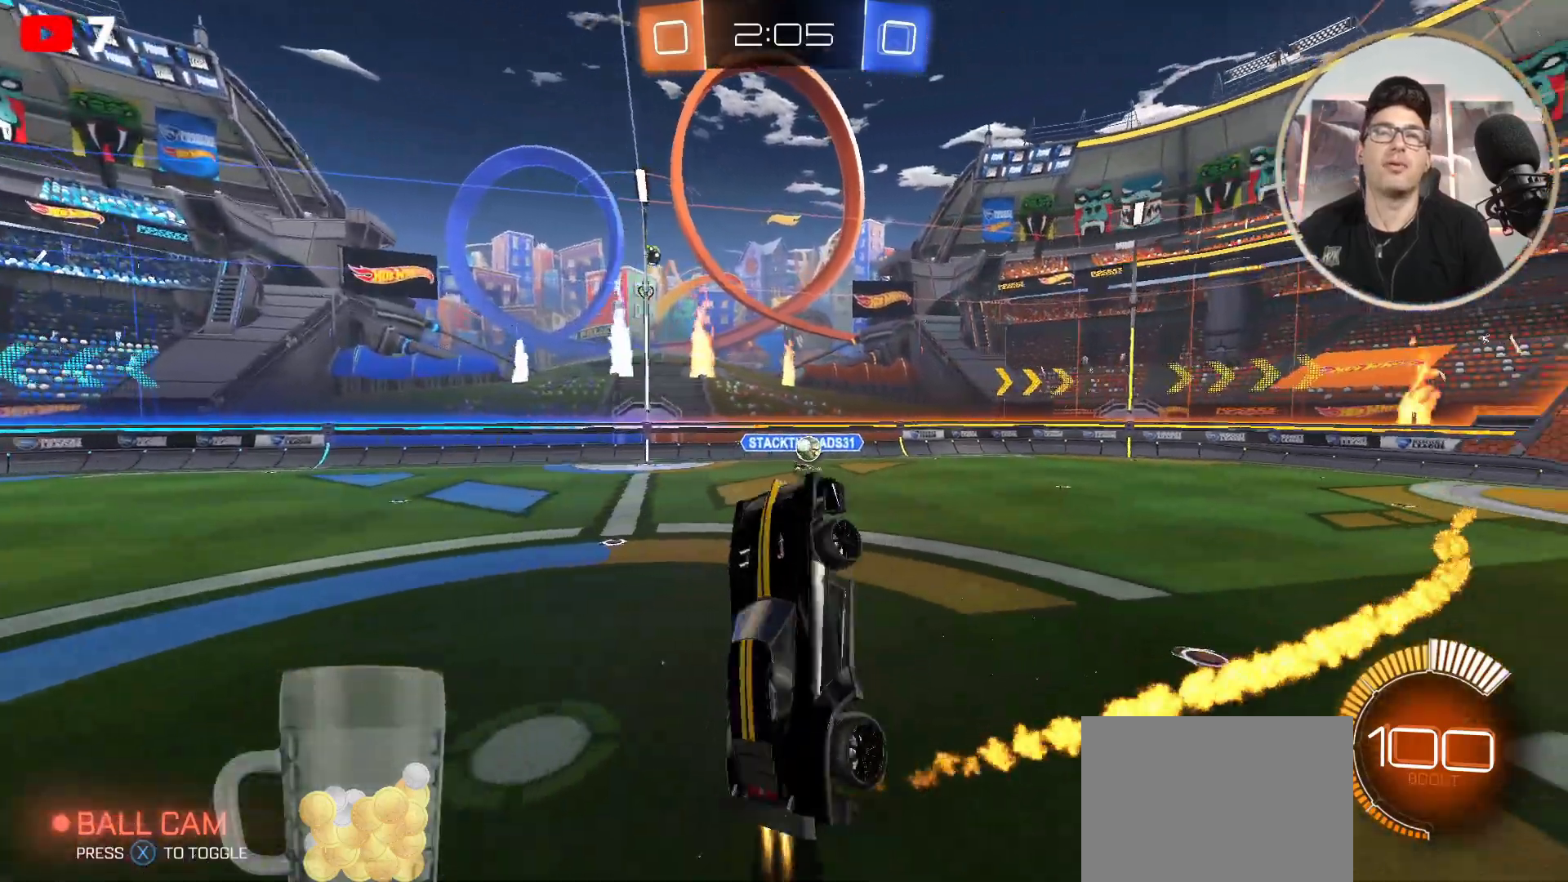
{"buttons": ["B", "L1"], "left_stick": "right", "right_stick": "center", "events": [[100, "B", "up"], [100, "left_stick", "up"], [200, "B", "down"], [234, "left_stick", "center"], [367, "B", "up"], [367, "left_stick", "right"], [434, "B", "down"]]}
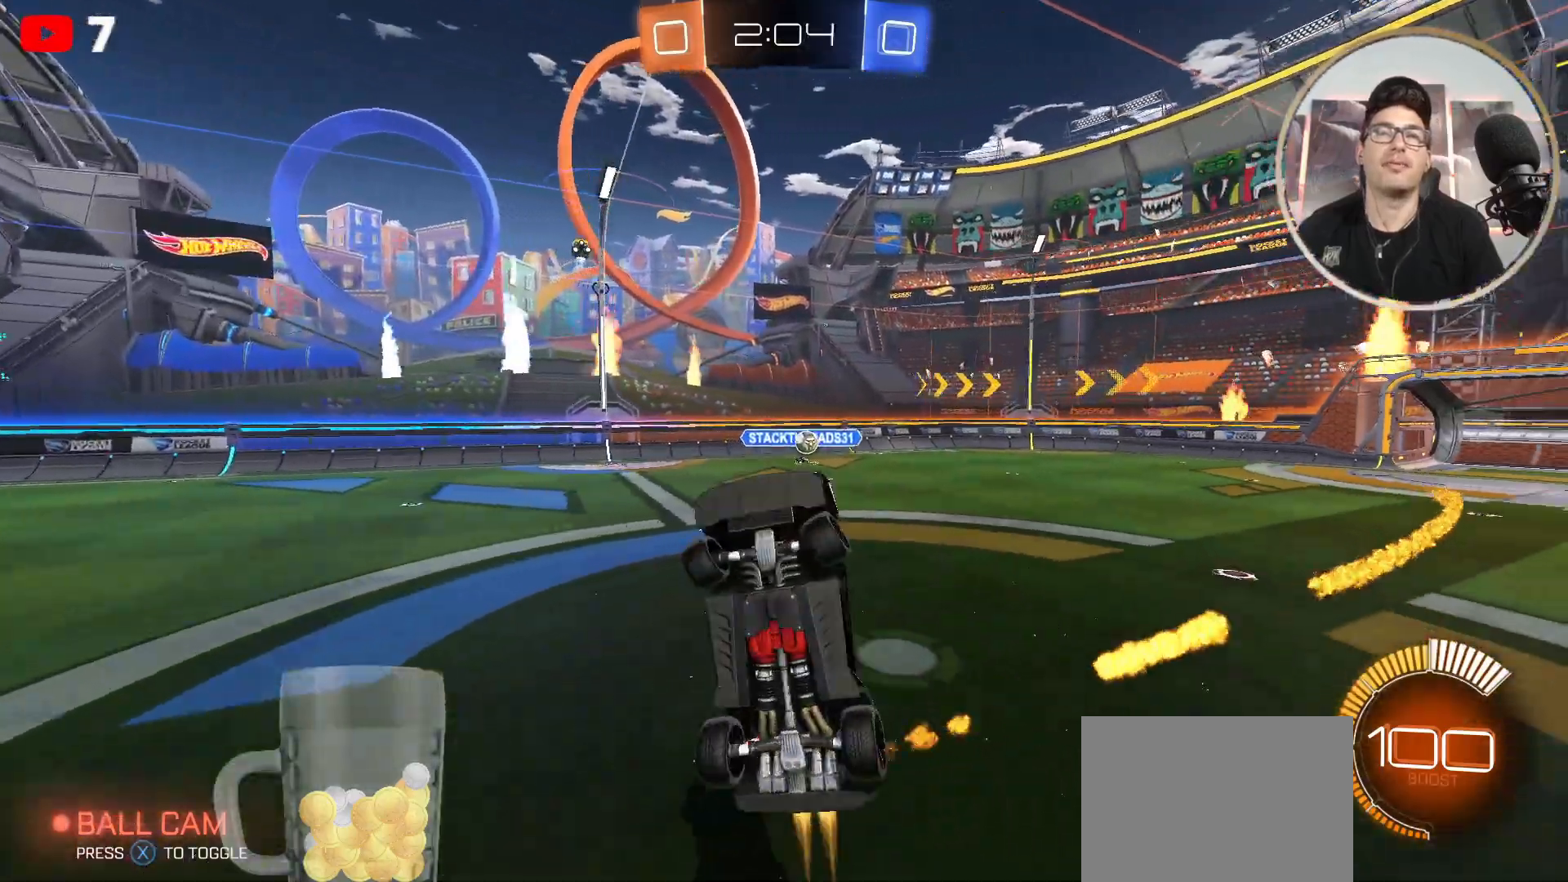
{"buttons": ["B", "L1"], "left_stick": "right", "right_stick": "center", "events": [[67, "B", "up"], [134, "B", "down"]]}